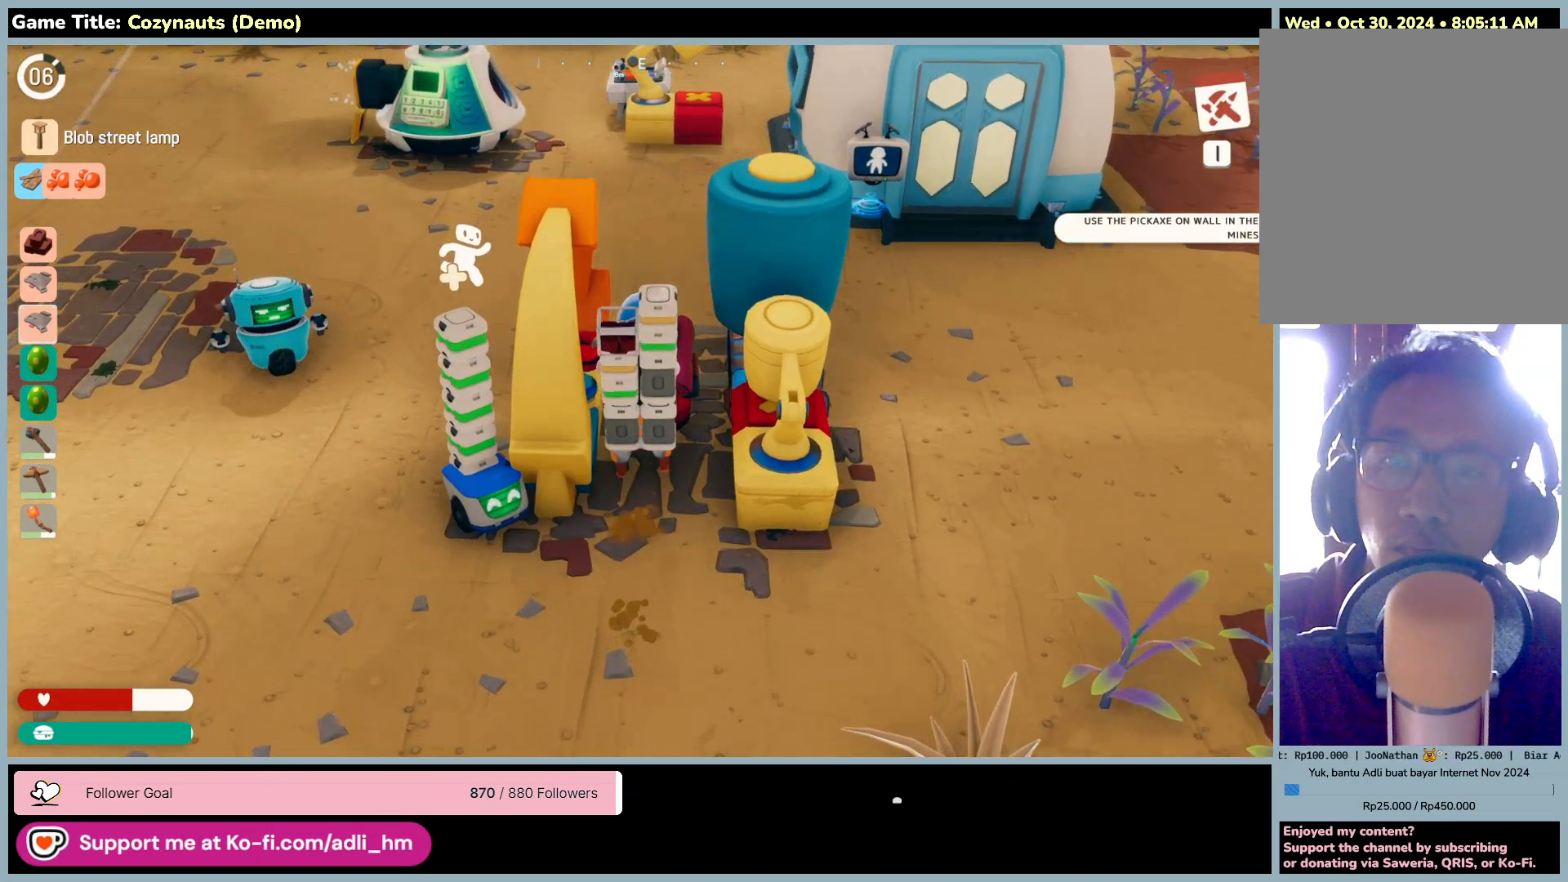
Gameplay with keyboard and mouse; each line is a JSON object with the keys and mouse buttons held at the frame after it. "events" lists presses ("down") and releases ("up") of "0", "1", "2", "3", "4", "5", "6", "7", "8", "9", "a", "alt", "b", "c", "caps_lock", "ctrl", "d", "down", "e", "escape", "f", "f1", "f2", "f3", "f4", "f5", "f6", "f7", "f8", "g", "h", "i", "j", "k", "l", "left", "m", "n", "o", "p", "q", "r", "return", "right", "s", "shift", "space", "t", "tab", "tilde", "u", "up", "v", "w", "x", "y", "z", "mouse_left", "mouse_wheel" and "mouse_right" between this image and that frame as [ms after this image, input, new state], when the widget could be followed in between. "mouse_left", "mouse_wheel", "mouse_right" = the "left", "wheel", "right" buttons of the "mouse" list. No other keys are recorded. "wheel" means that the mouse wheel is clicked or scrolled. Mouse movement is not recorded.
{"keys": ["s"], "mouse": [], "events": [[133, "w", "up"], [200, "s", "down"]]}
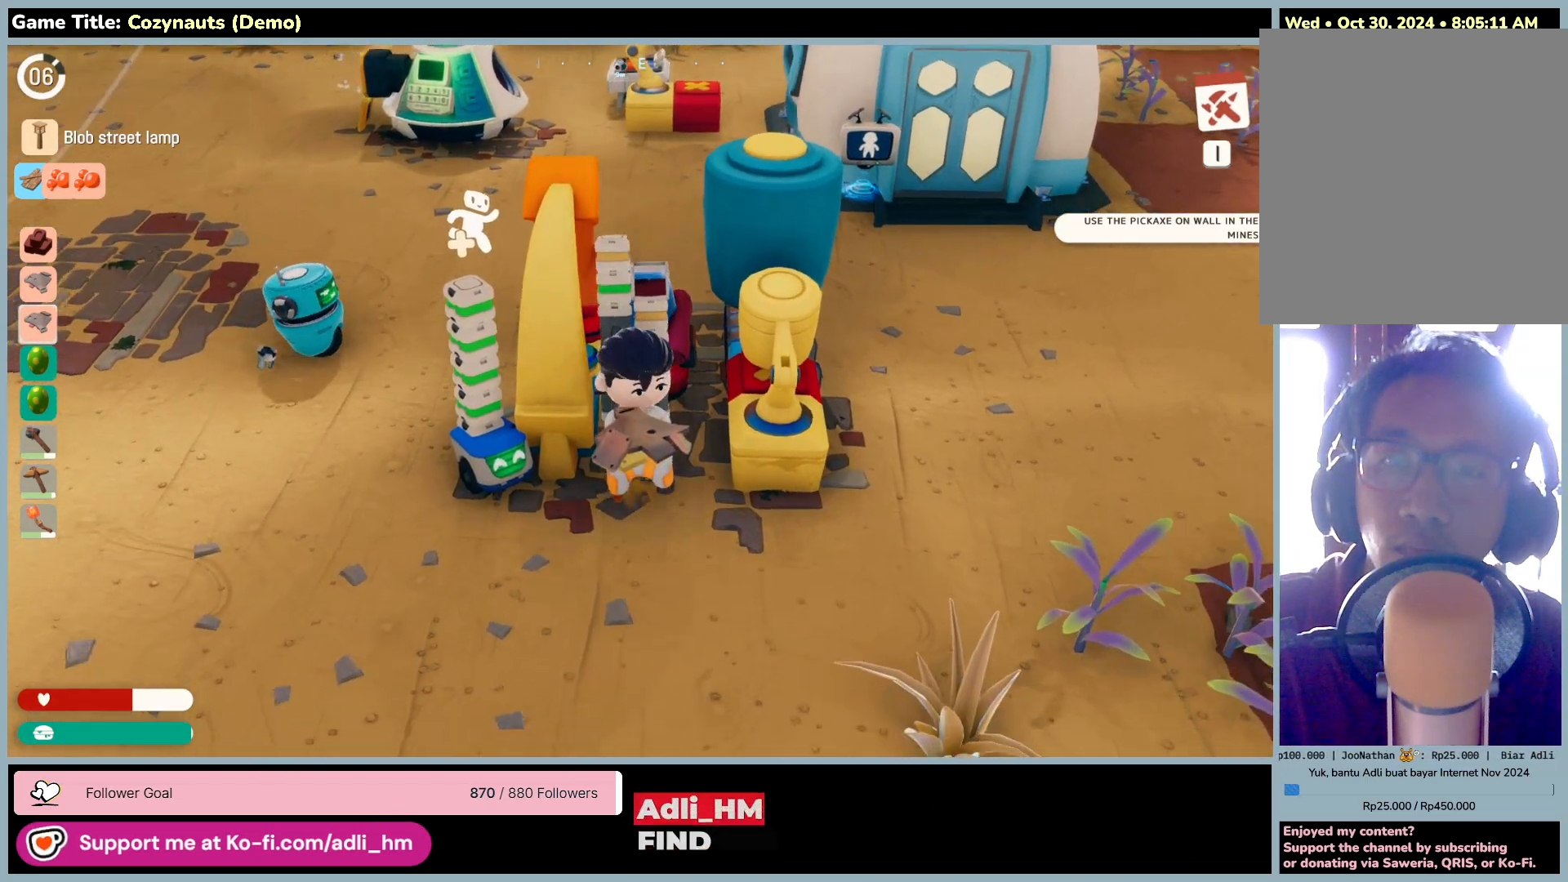
{"keys": ["w"], "mouse": [], "events": [[166, "s", "up"], [200, "w", "down"]]}
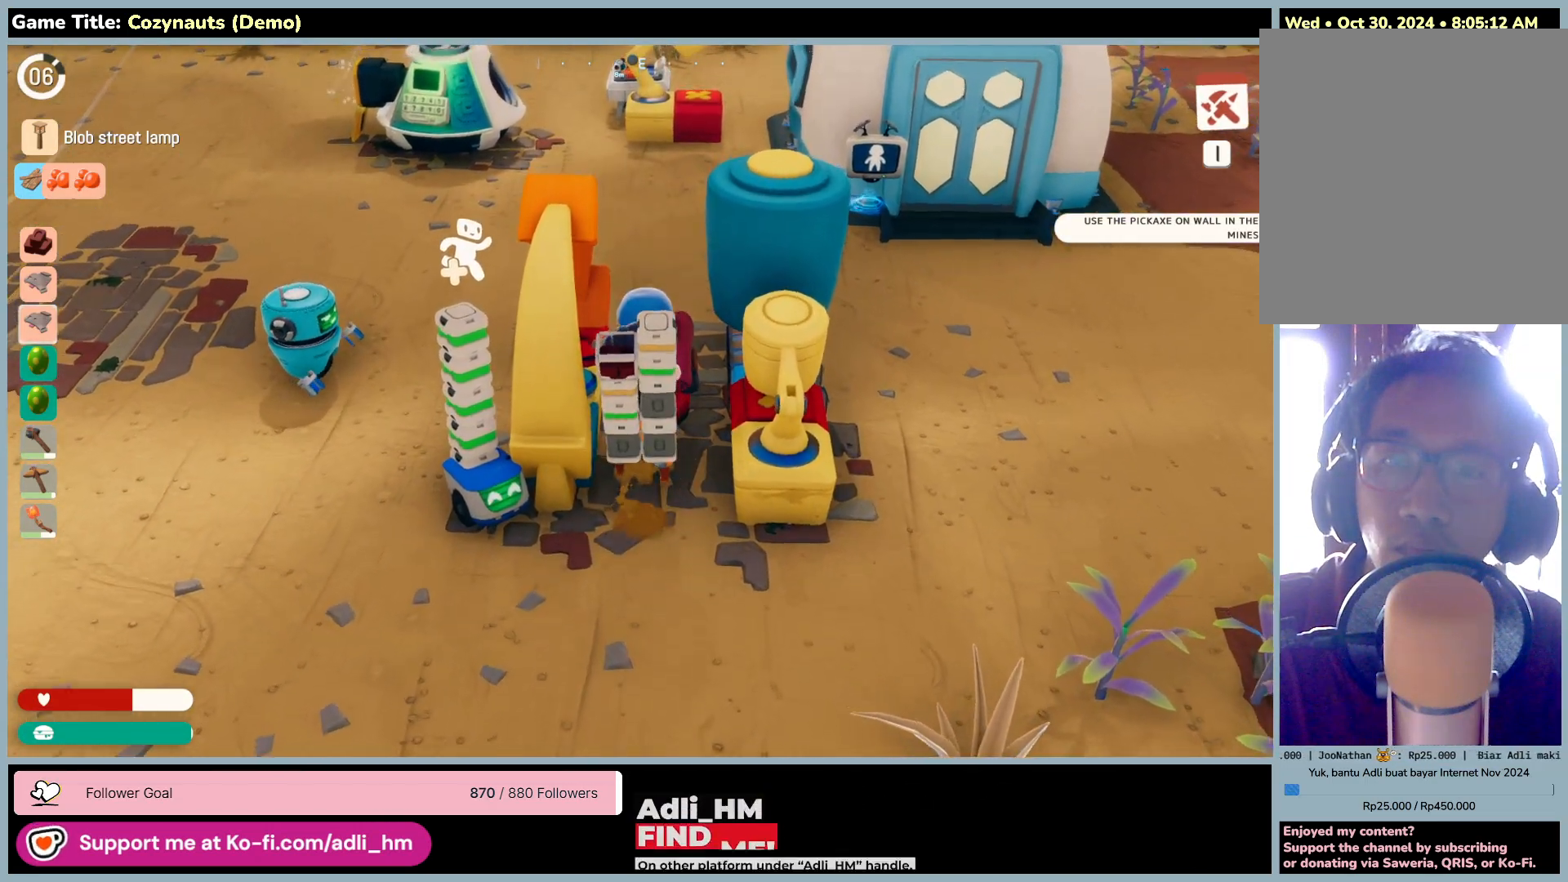
{"keys": ["s"], "mouse": [], "events": [[100, "w", "up"], [400, "s", "down"]]}
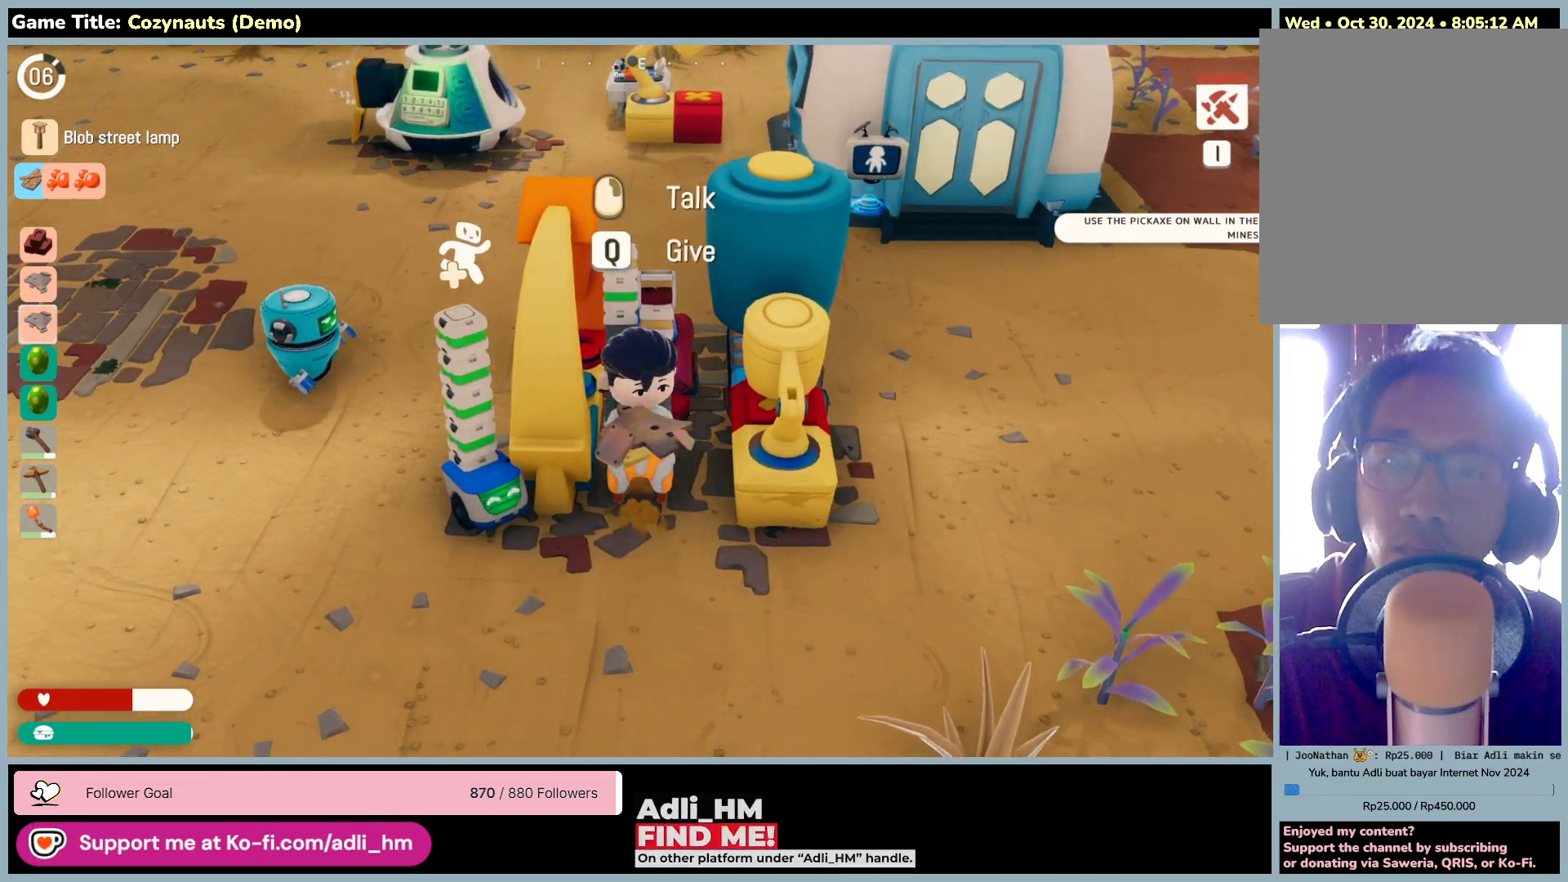
{"keys": ["w"], "mouse": [], "events": [[400, "w", "down"], [466, "s", "up"]]}
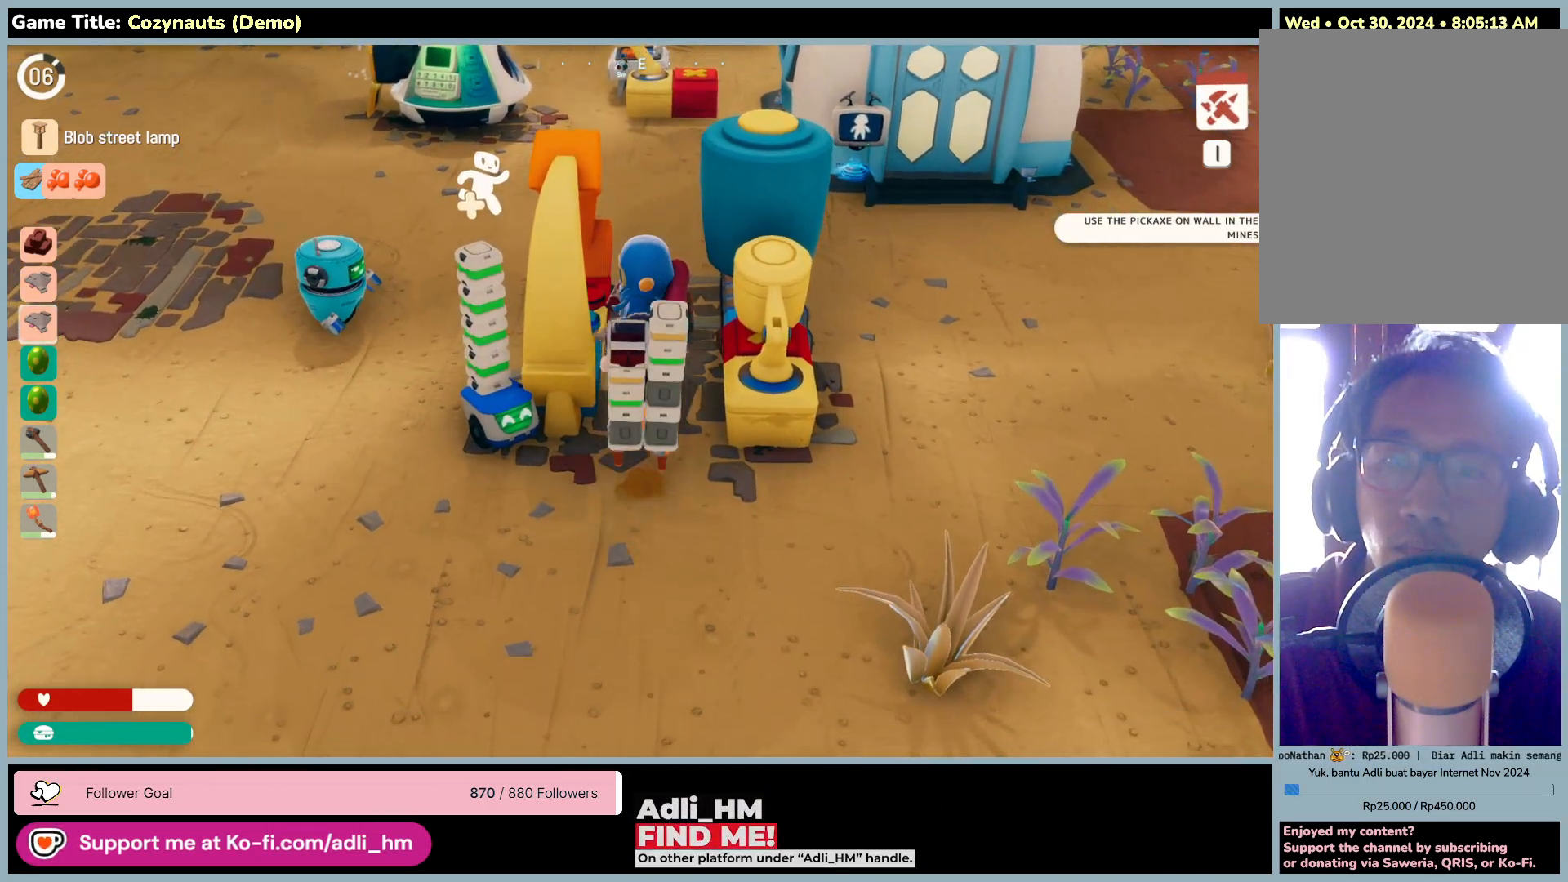
{"keys": ["s"], "mouse": [], "events": [[316, "w", "up"], [466, "s", "down"]]}
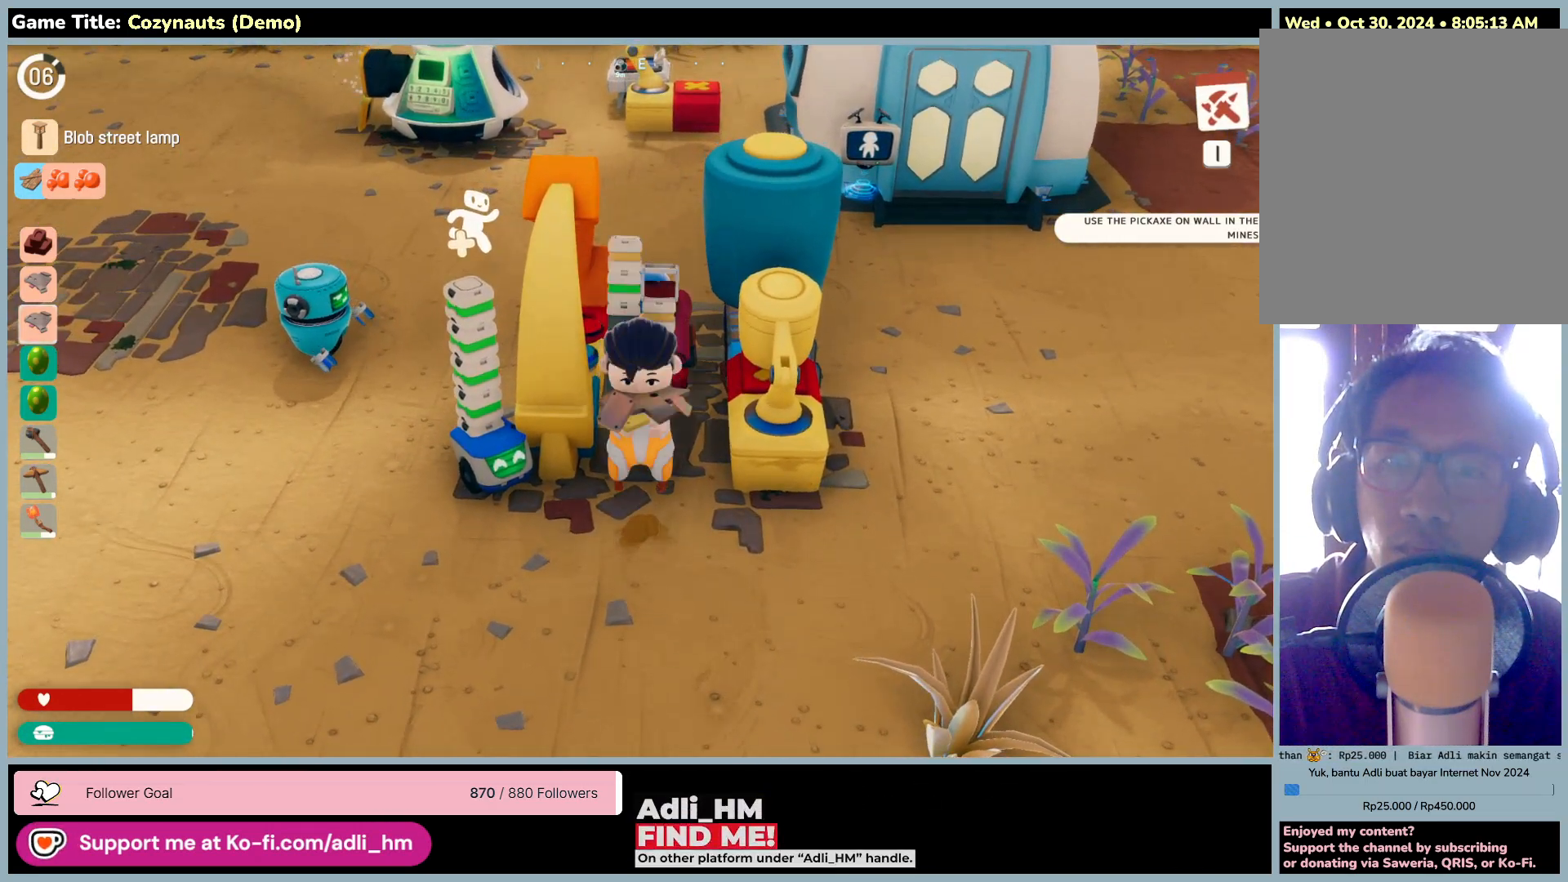
{"keys": [], "mouse": [], "events": [[400, "s", "up"]]}
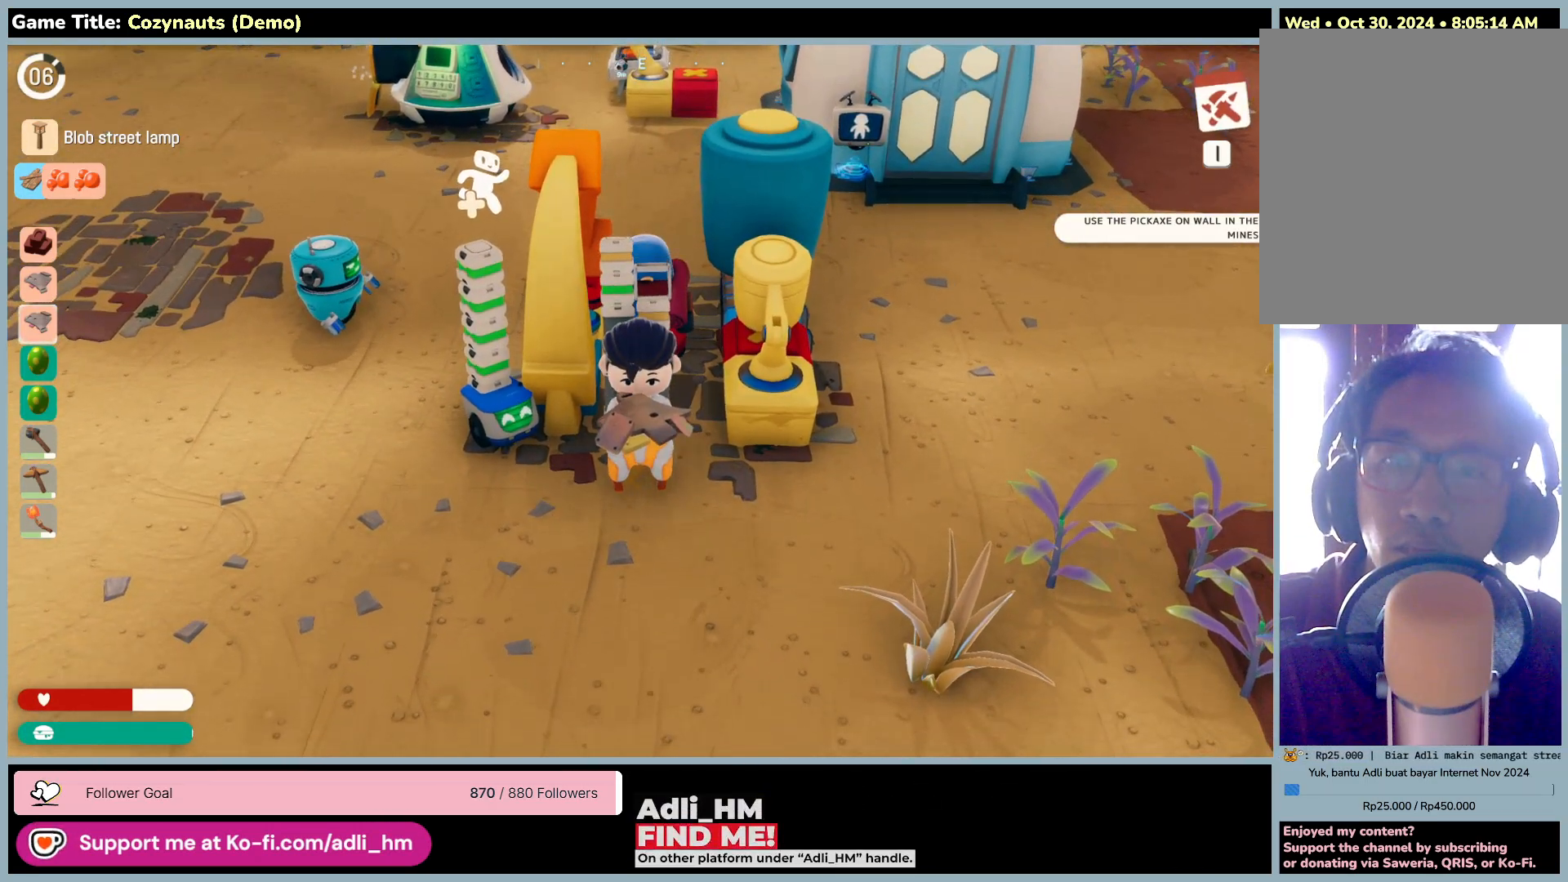
{"keys": ["s", "w"], "mouse": [], "events": [[166, "w", "down"], [500, "s", "down"]]}
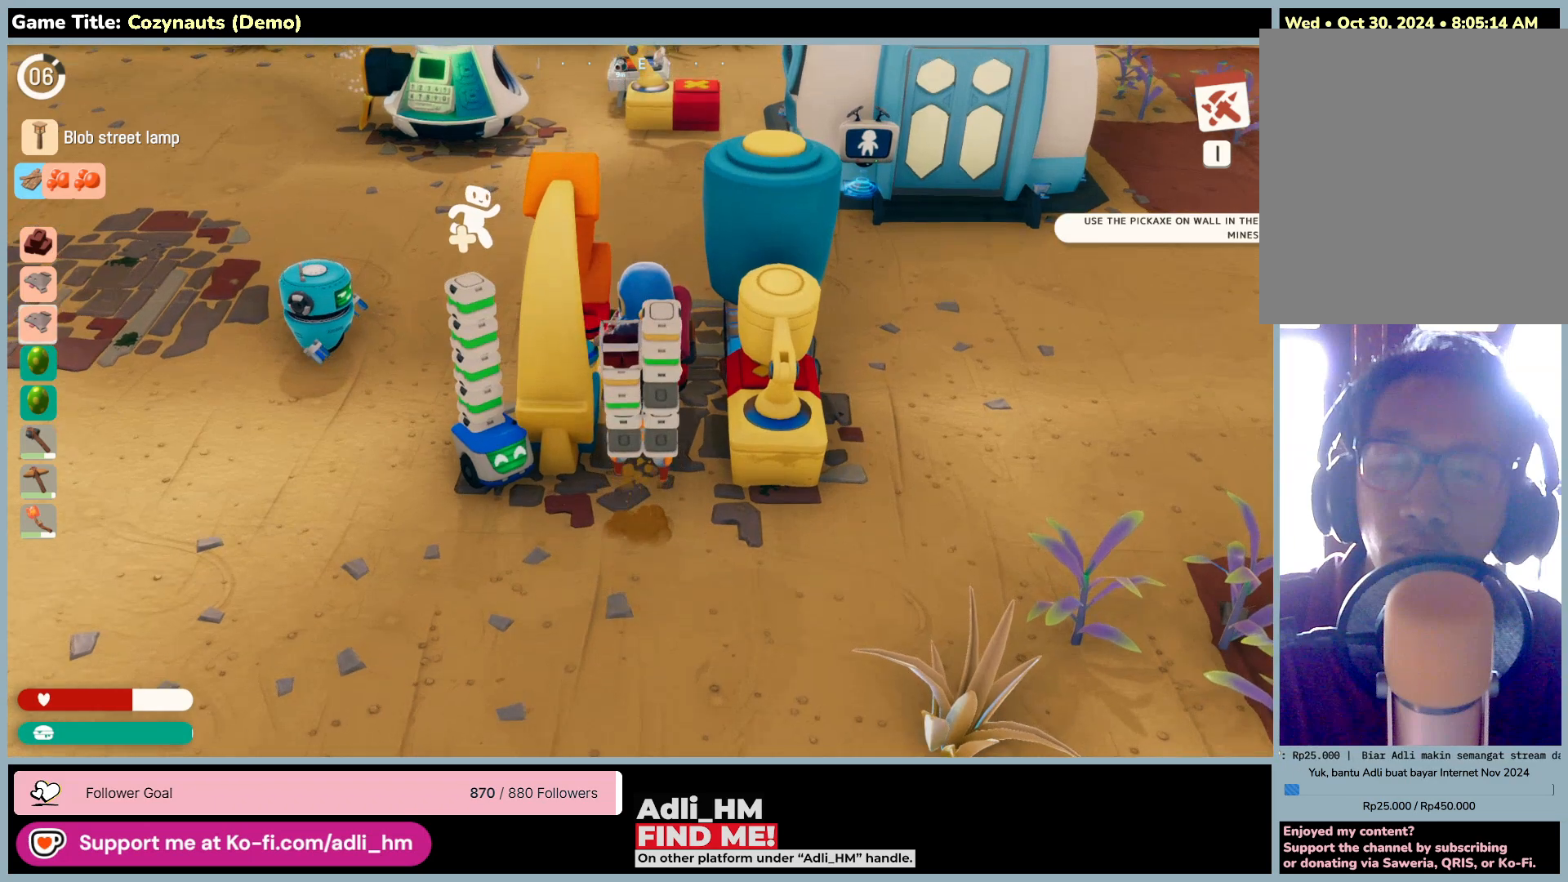
{"keys": ["s"], "mouse": [], "events": [[66, "w", "up"]]}
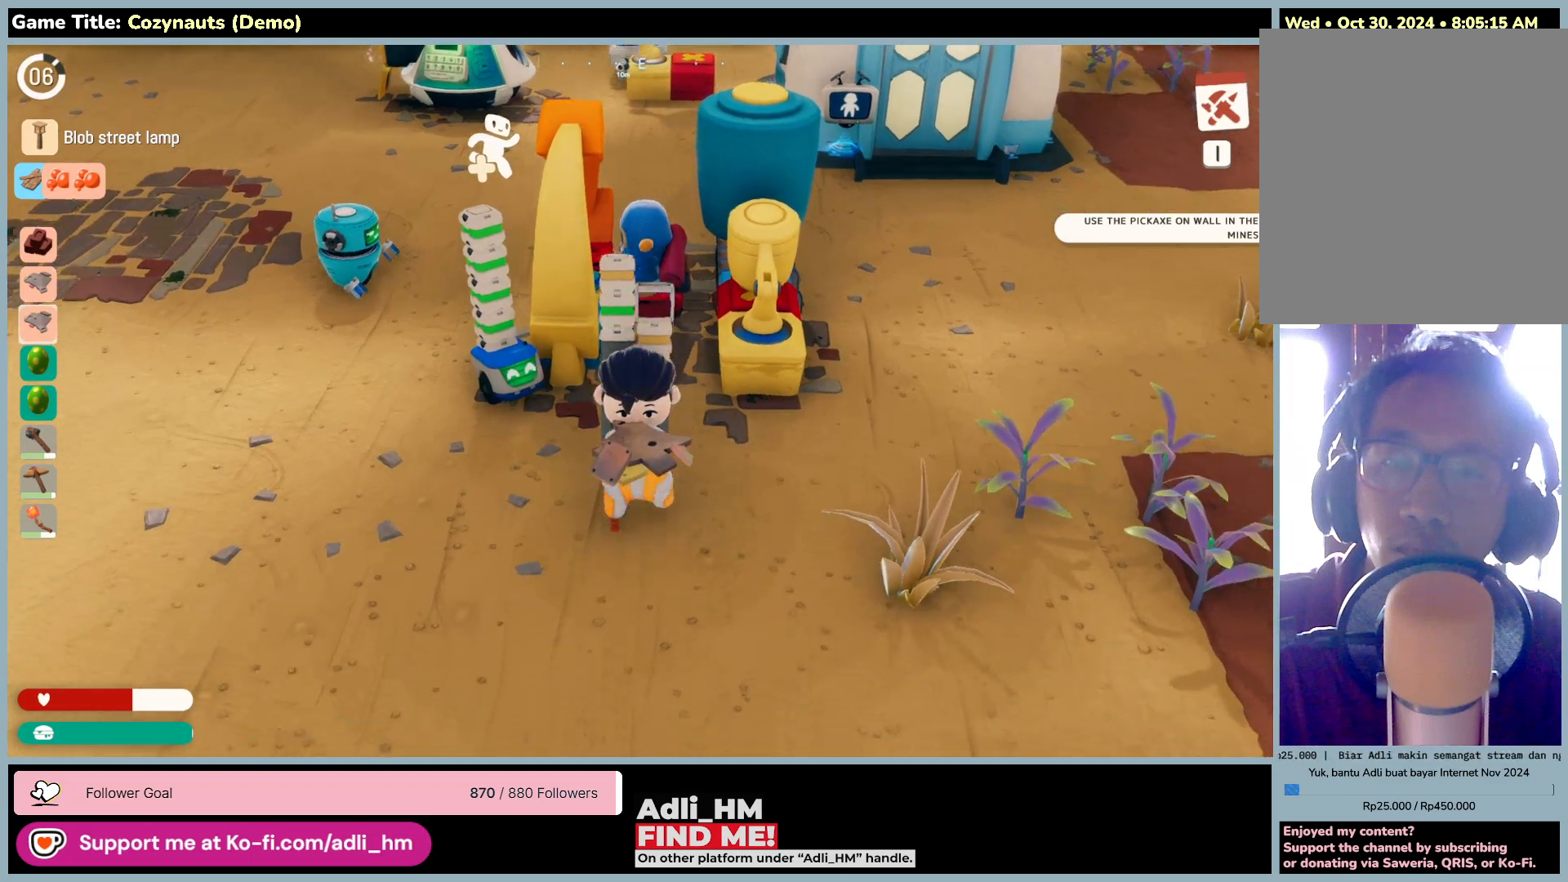
{"keys": ["w"], "mouse": [], "events": [[66, "w", "down"], [233, "s", "up"]]}
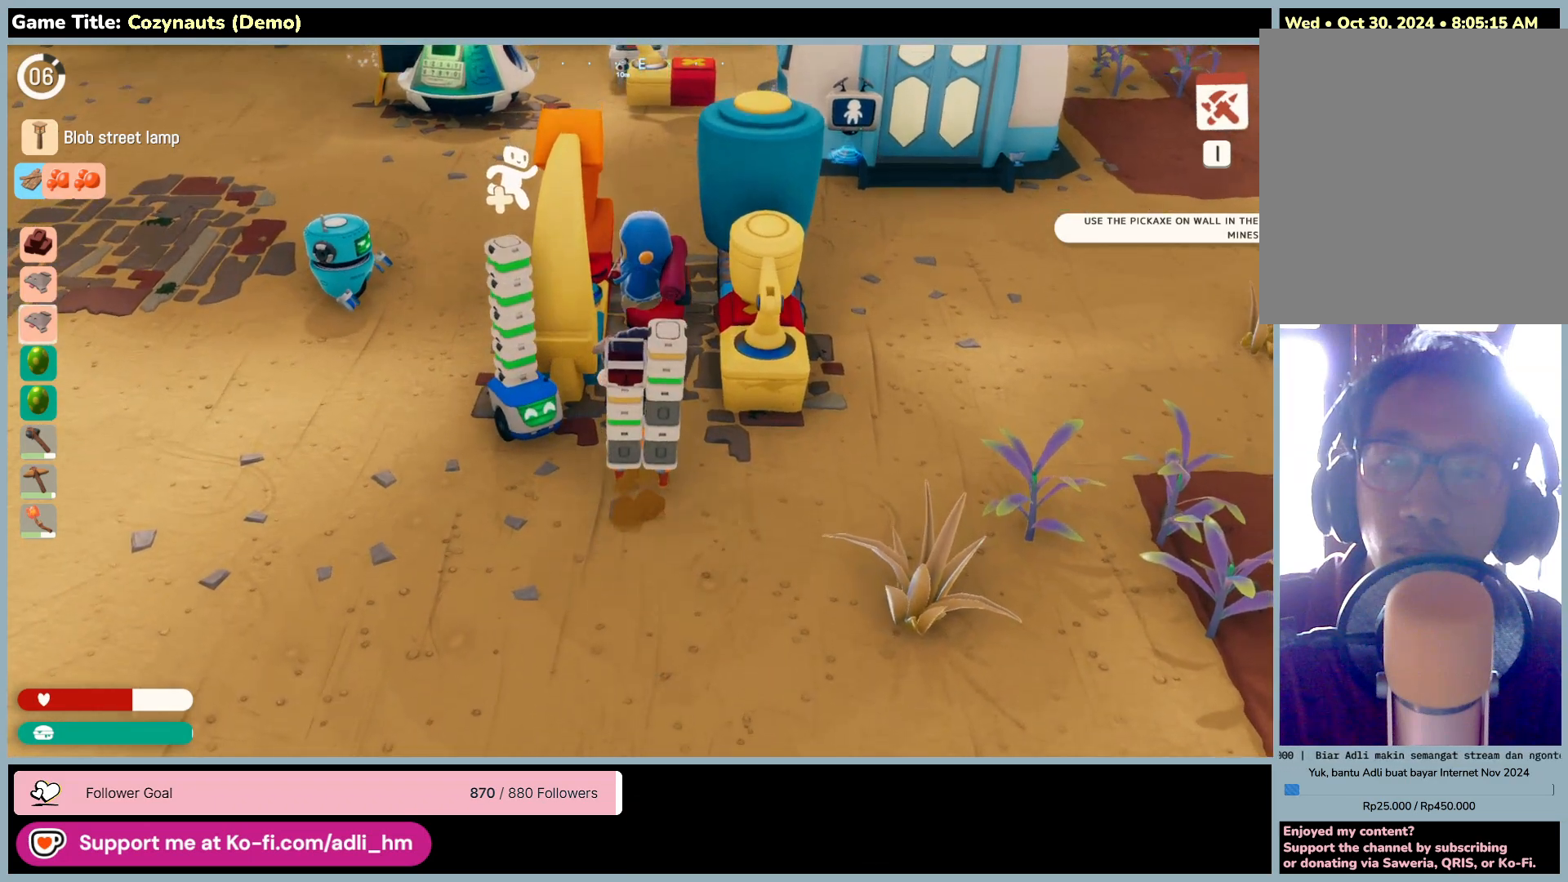
{"keys": [], "mouse": [], "events": [[400, "w", "up"]]}
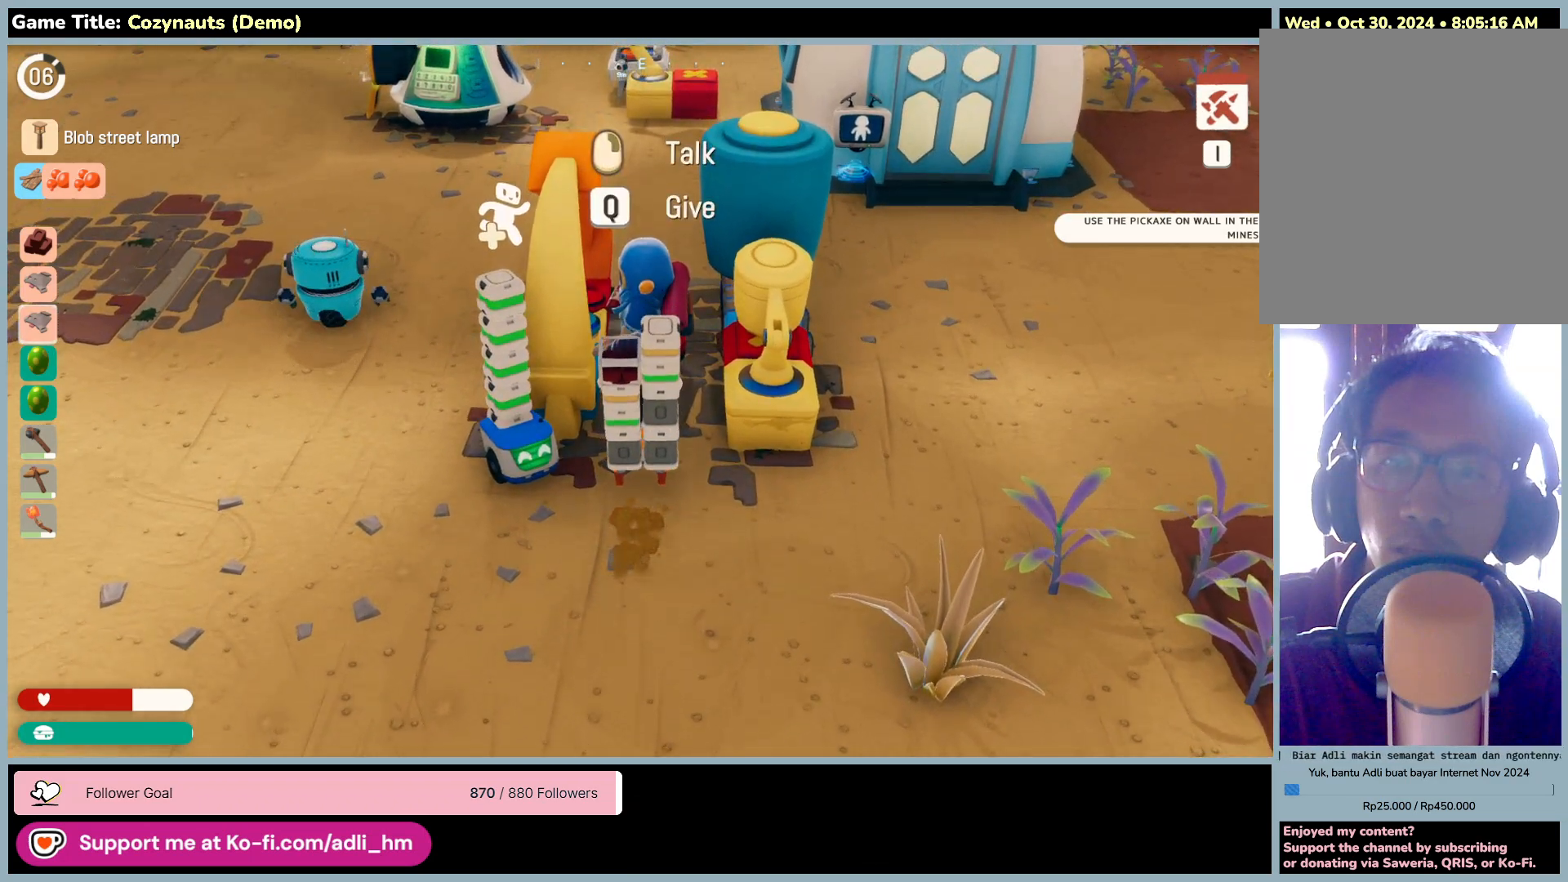
{"keys": ["q"], "mouse": [], "events": [[200, "q", "down"]]}
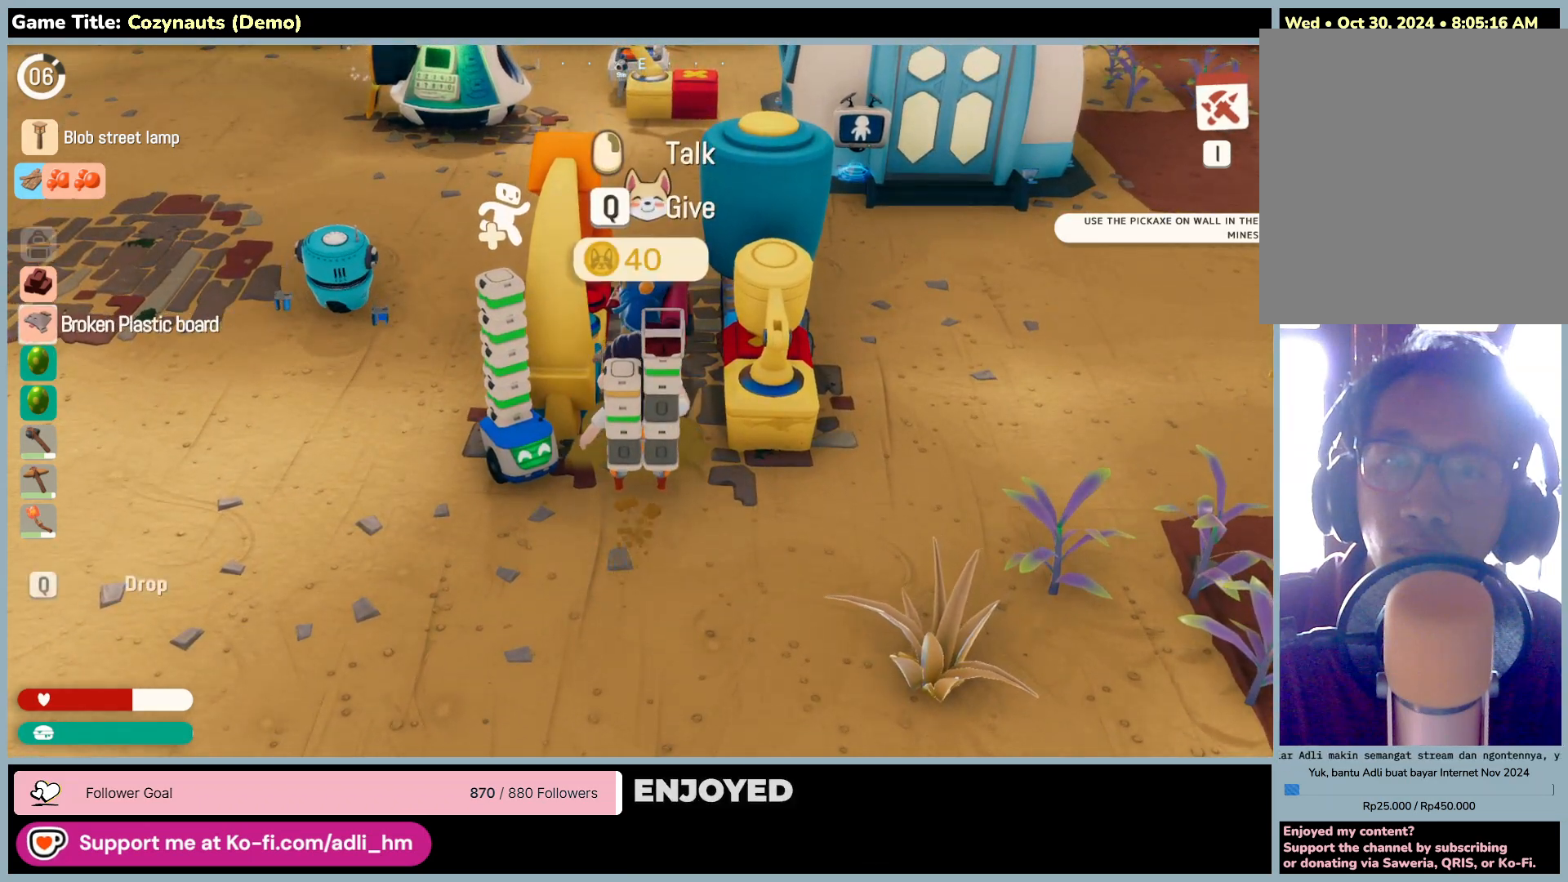
{"keys": [], "mouse": [], "events": [[100, "q", "up"]]}
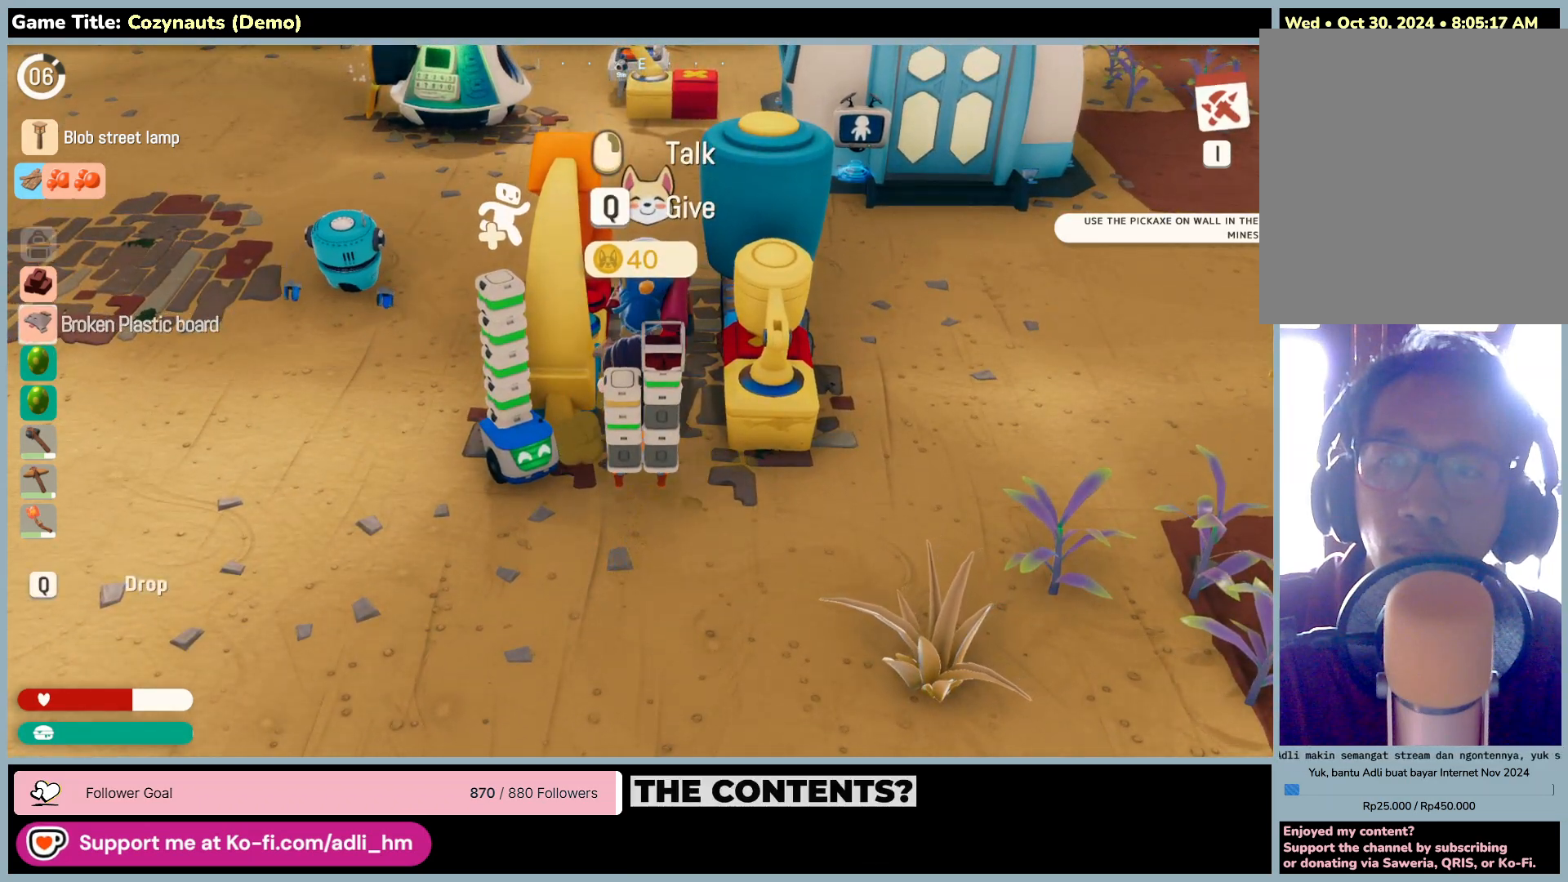
{"keys": [], "mouse": [], "events": []}
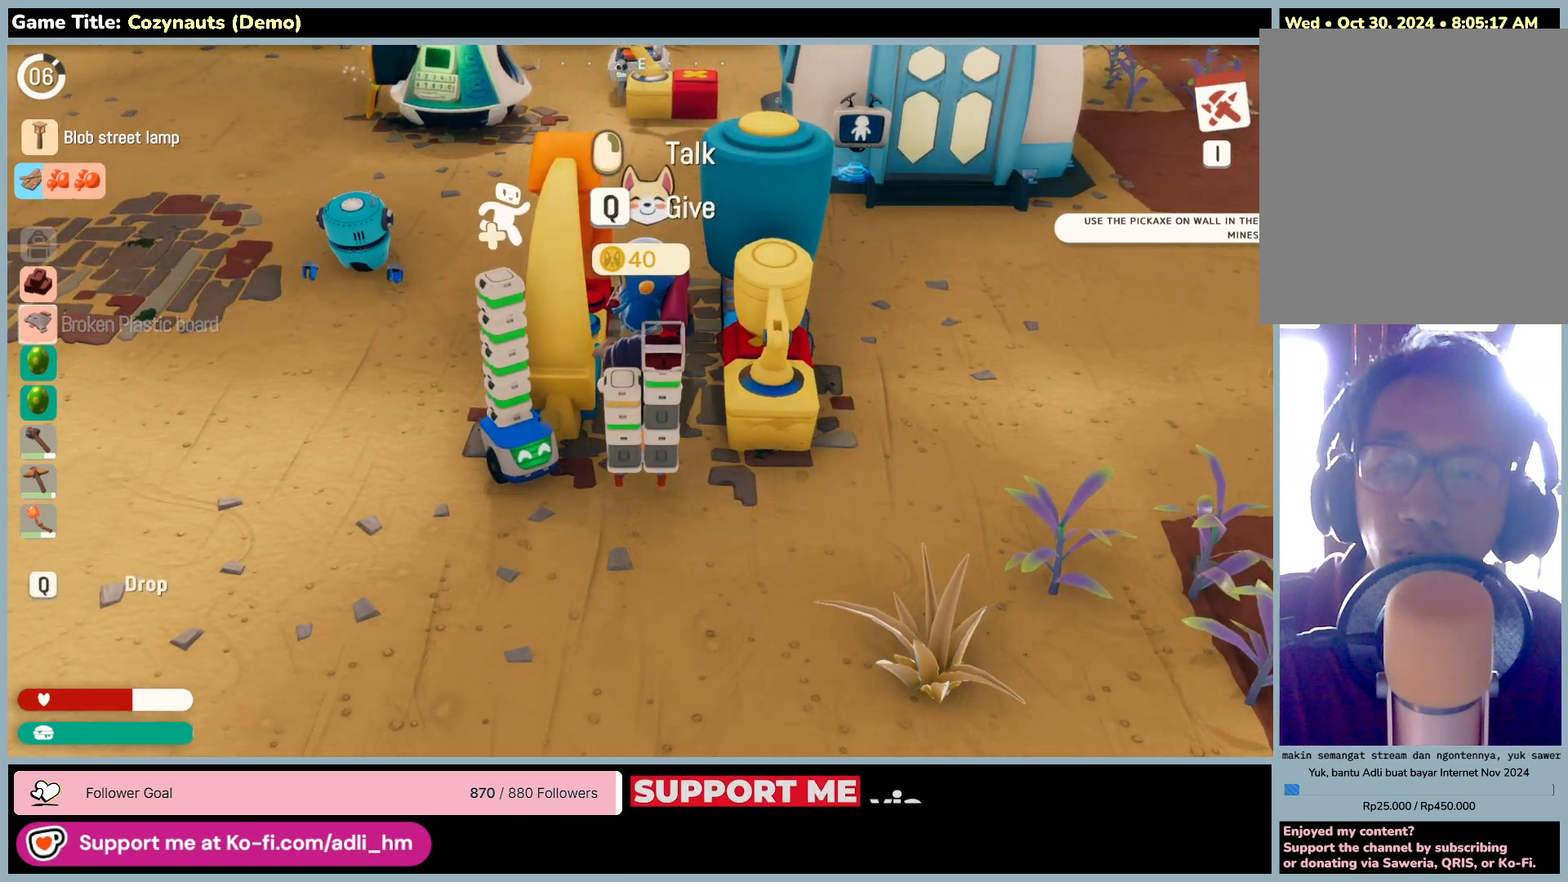
{"keys": [], "mouse": ["right"], "events": [[350, "mouse_right", "down"]]}
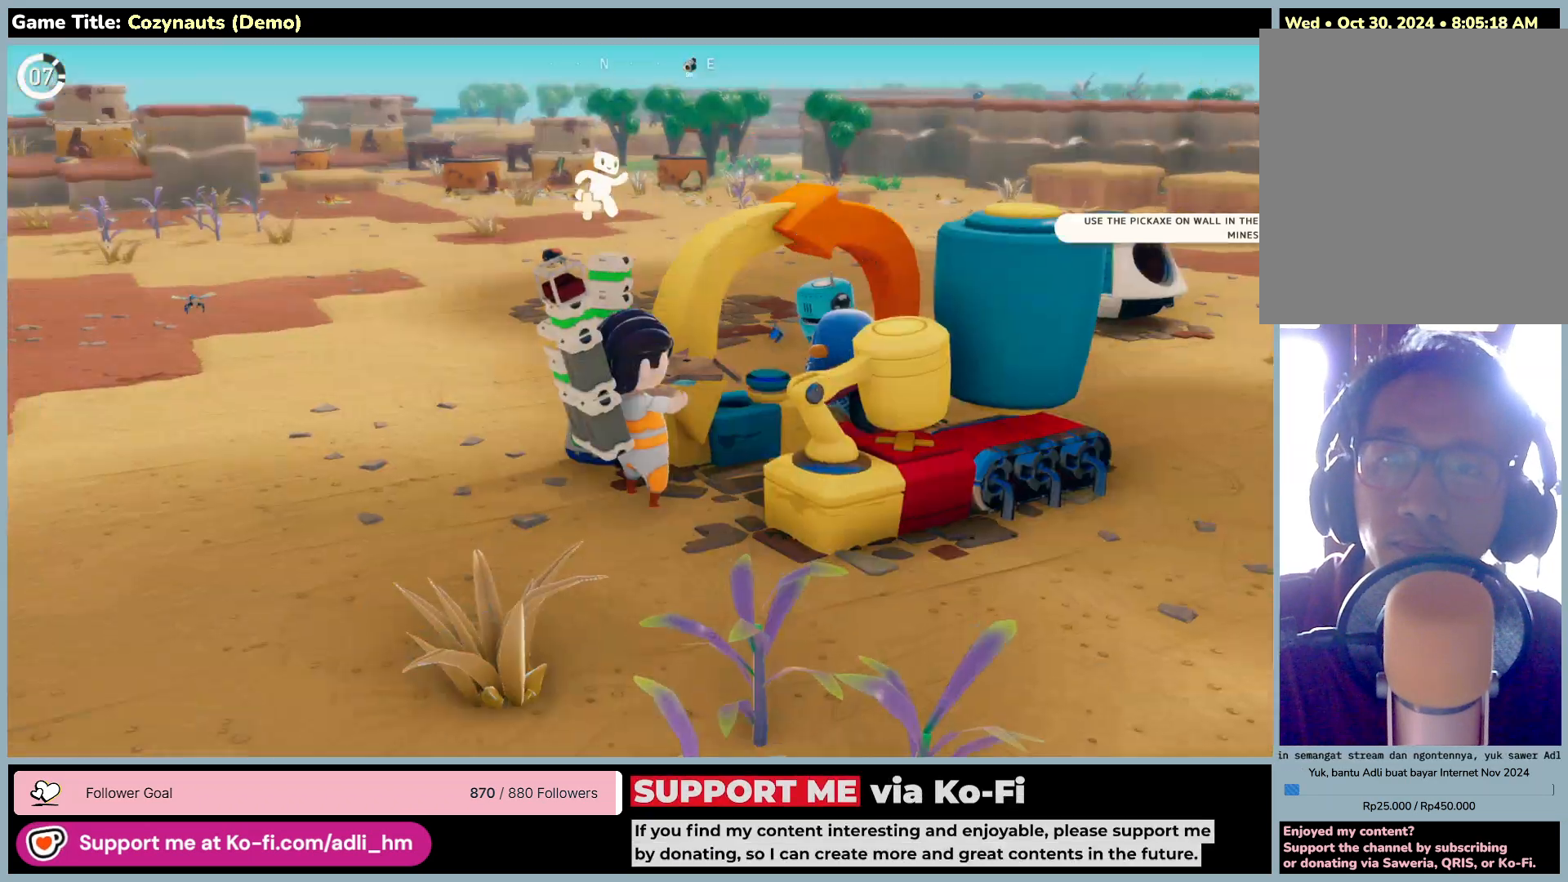
{"keys": [], "mouse": [], "events": [[133, "mouse_right", "up"]]}
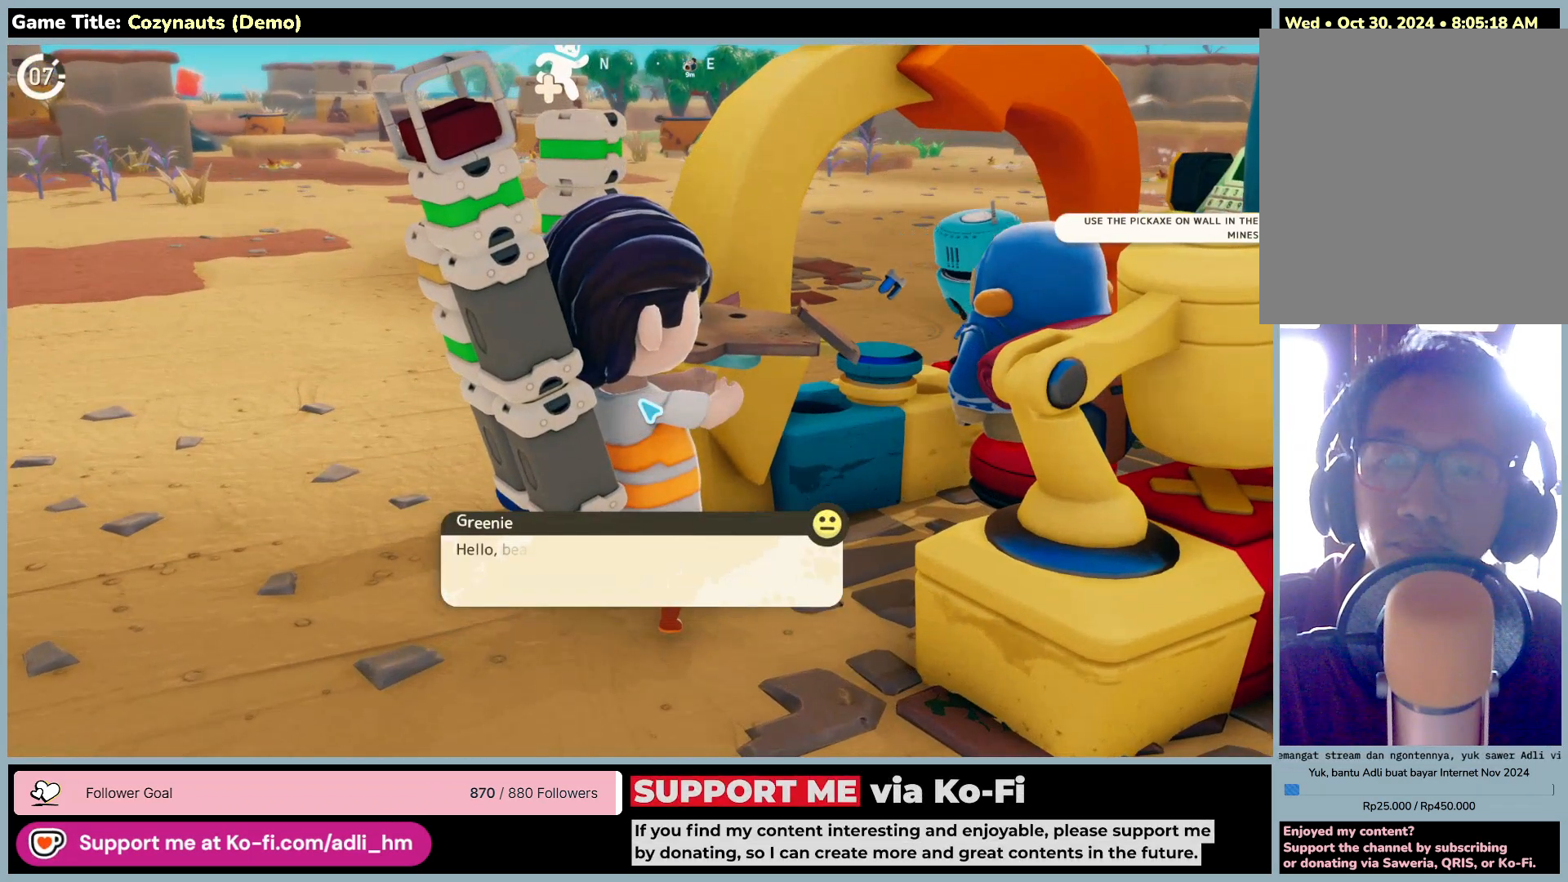
{"keys": [], "mouse": [], "events": [[100, "mouse_left", "down"], [366, "mouse_left", "up"]]}
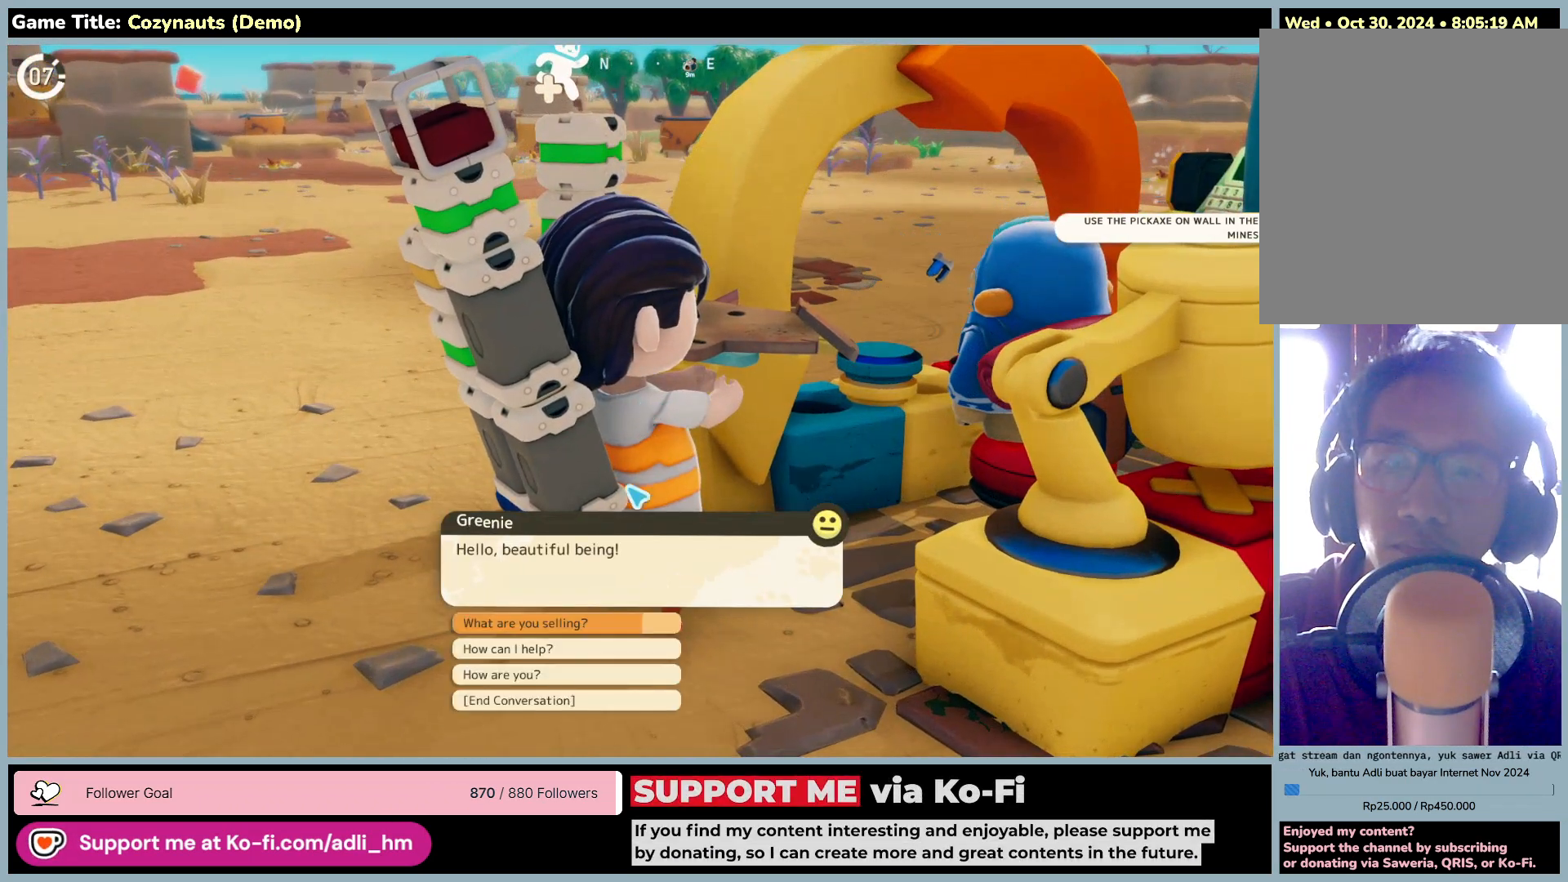
{"keys": [], "mouse": [], "events": []}
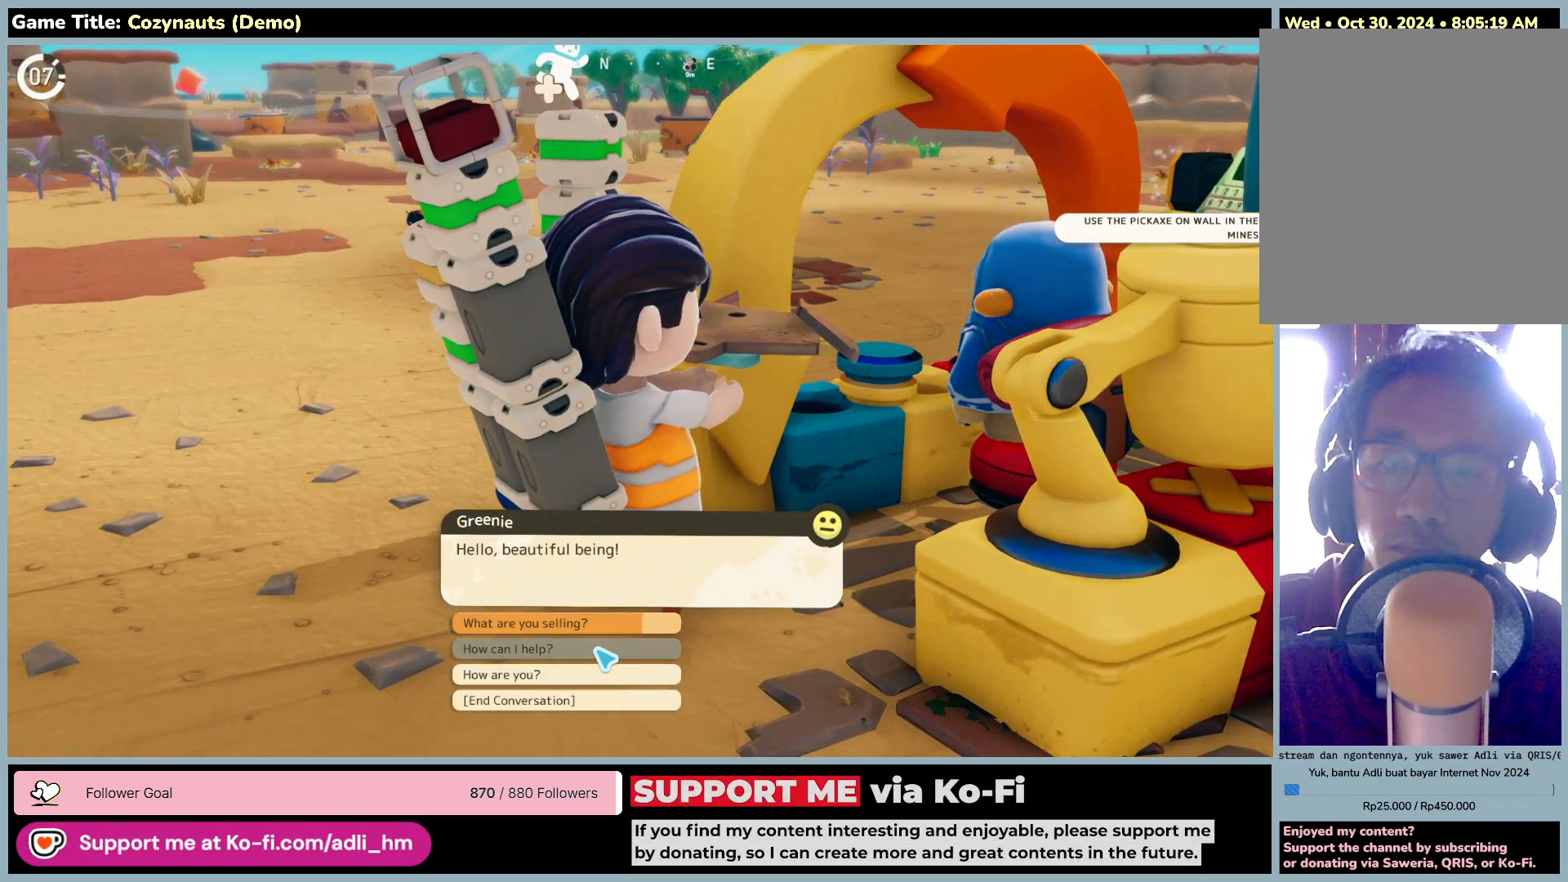
{"keys": [], "mouse": [], "events": [[33, "mouse_left", "down"], [366, "mouse_left", "up"]]}
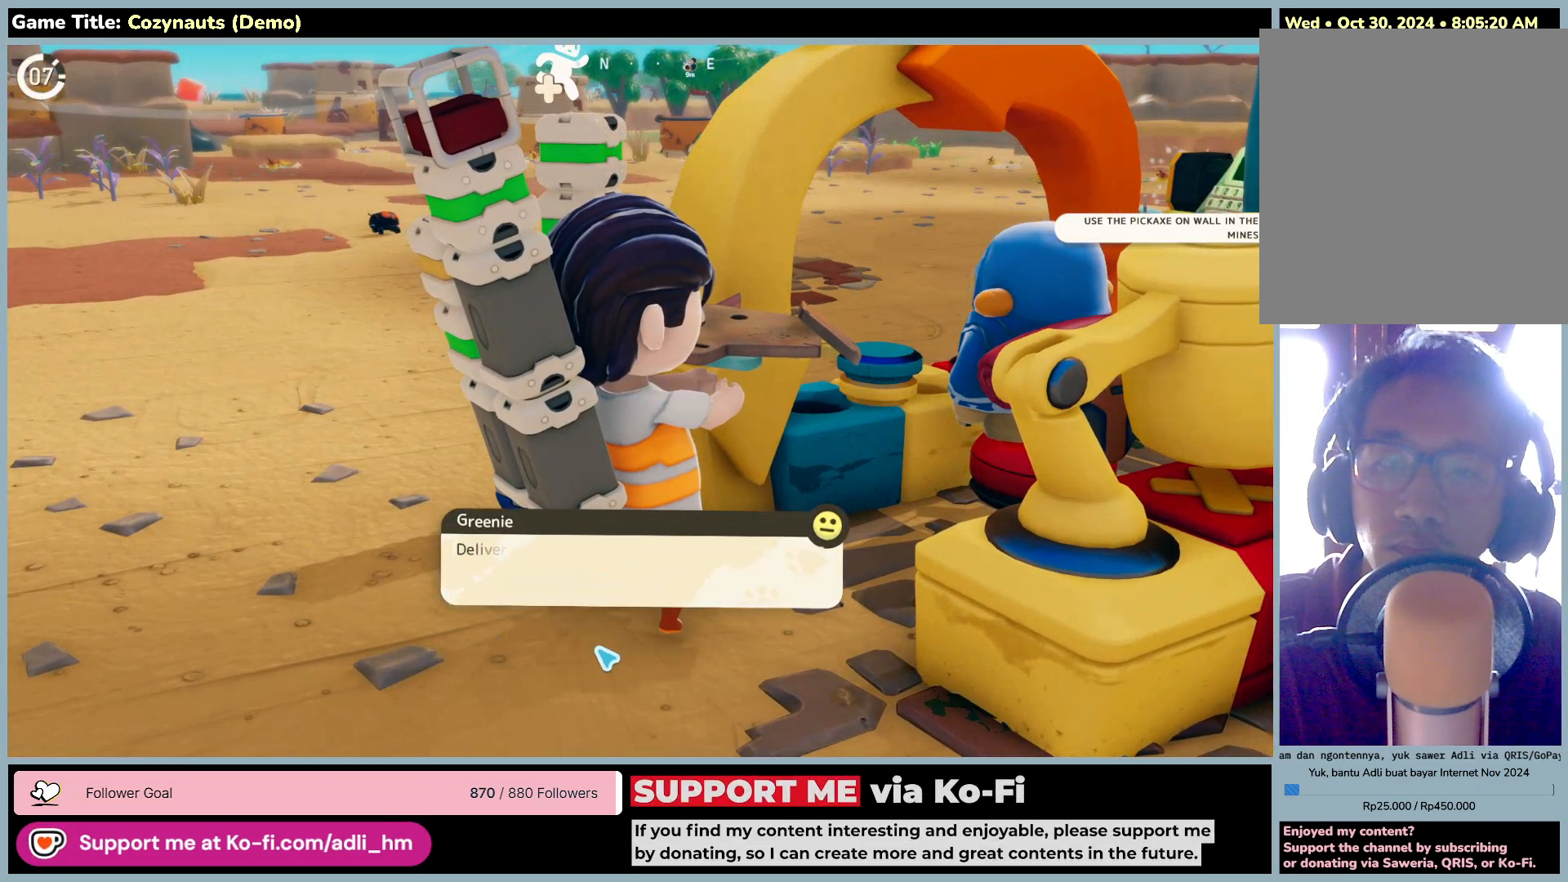
{"keys": [], "mouse": [], "events": [[83, "mouse_left", "down"], [350, "mouse_left", "up"]]}
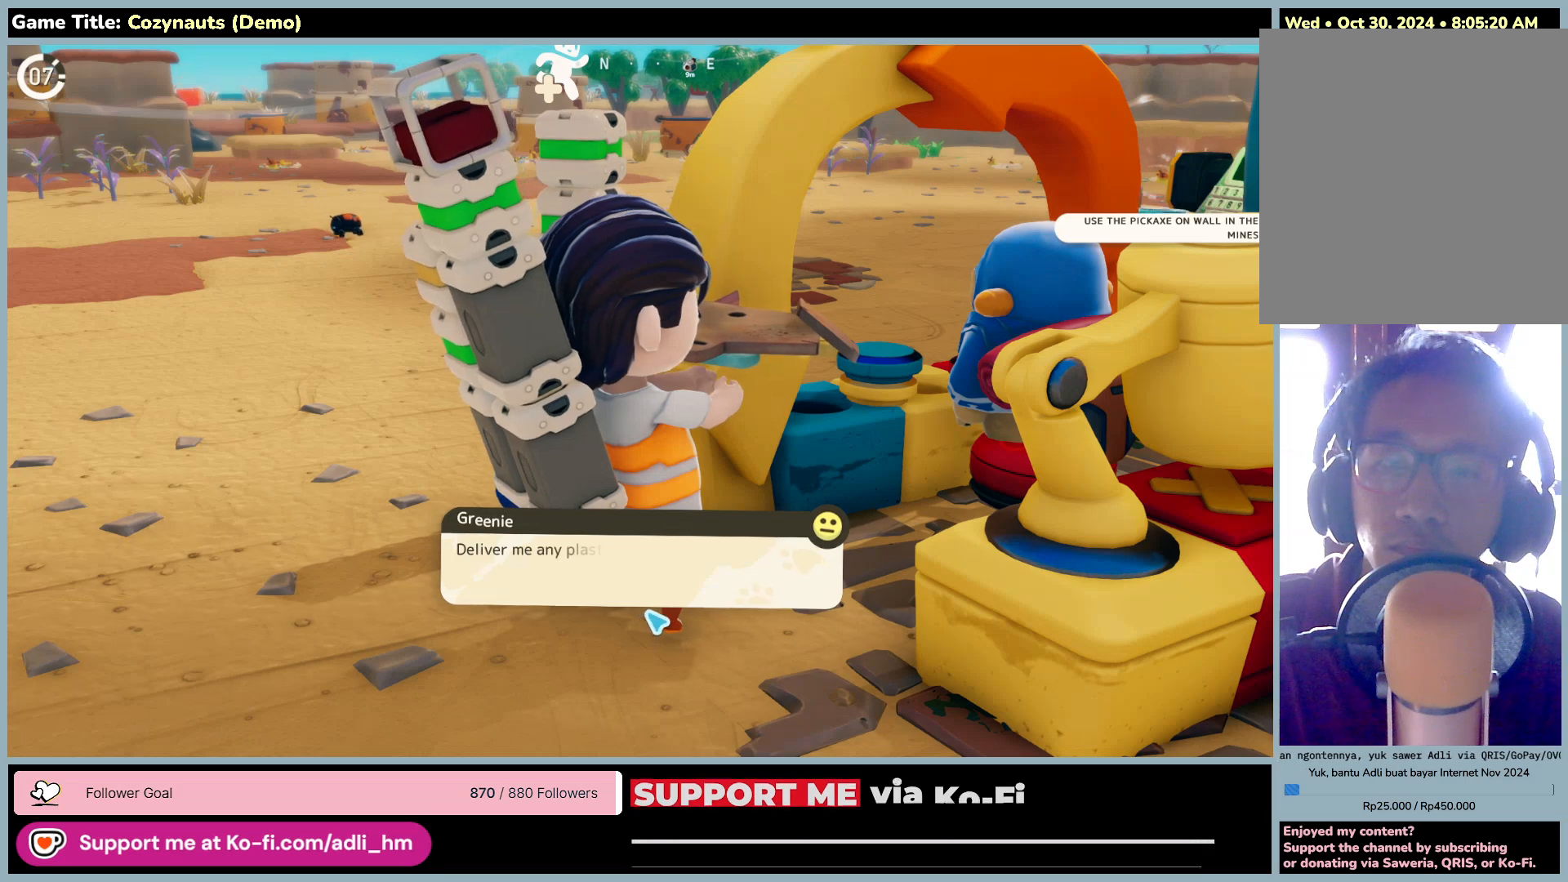
{"keys": [], "mouse": [], "events": [[116, "mouse_left", "down"], [400, "mouse_left", "up"]]}
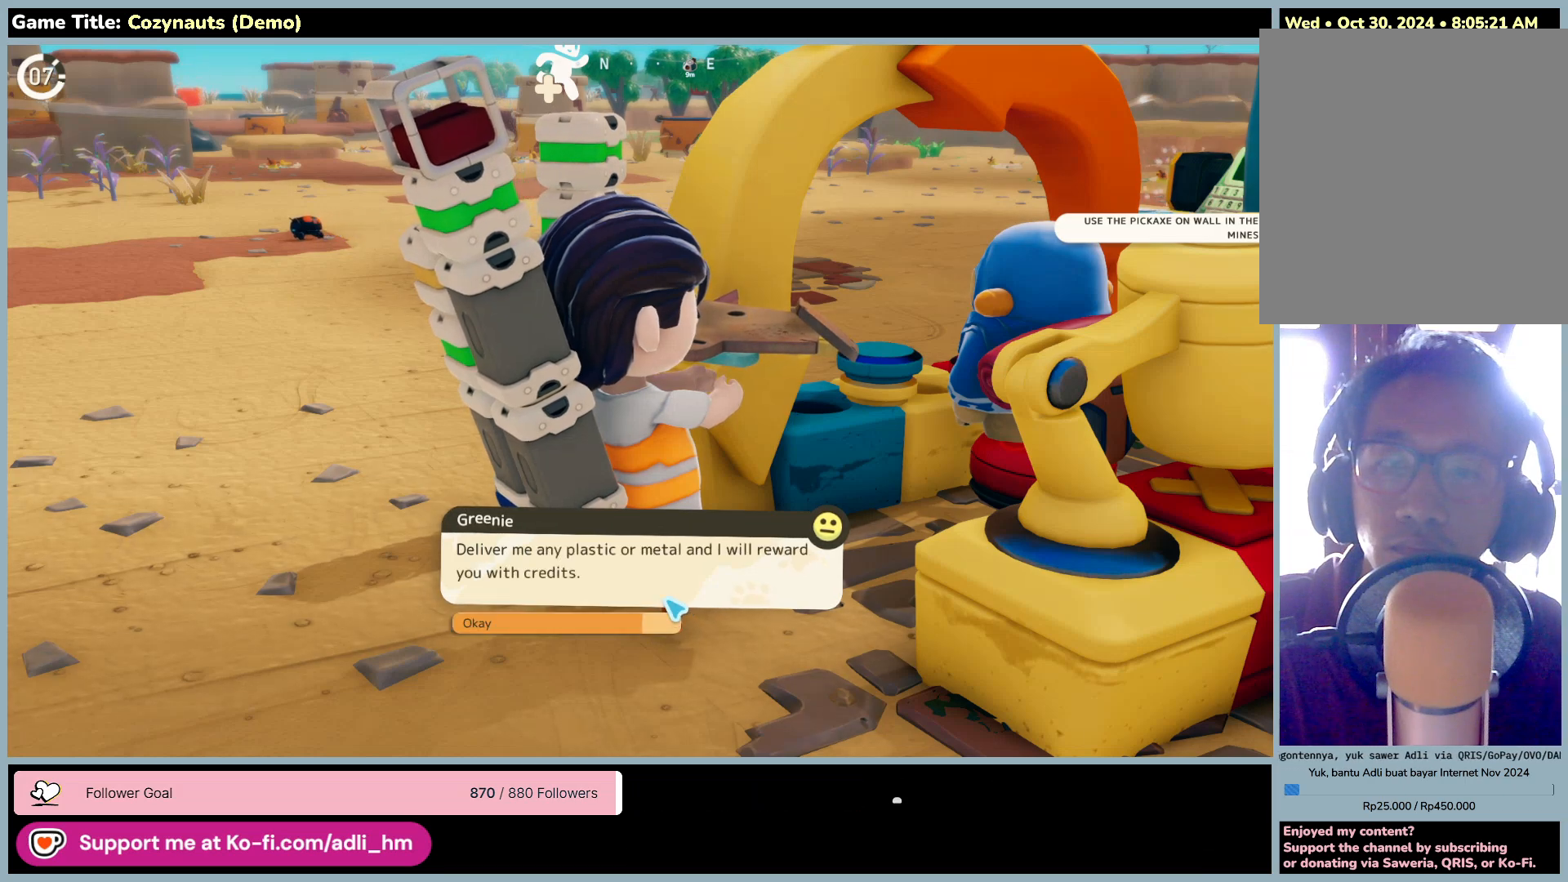
{"keys": [], "mouse": ["left"], "events": [[500, "mouse_left", "down"]]}
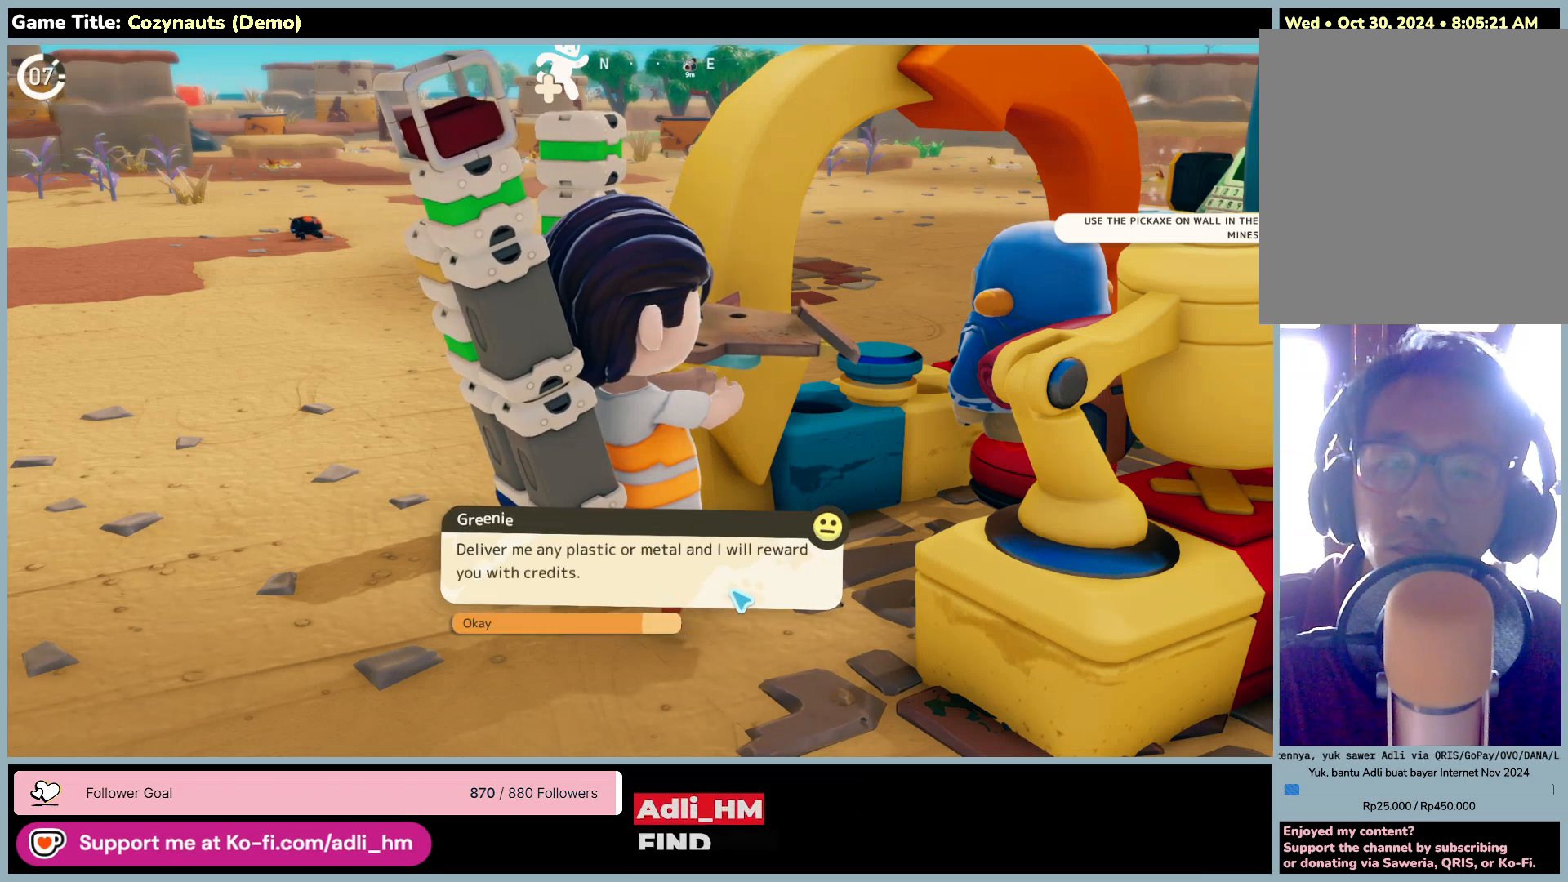
{"keys": [], "mouse": [], "events": [[300, "mouse_left", "up"]]}
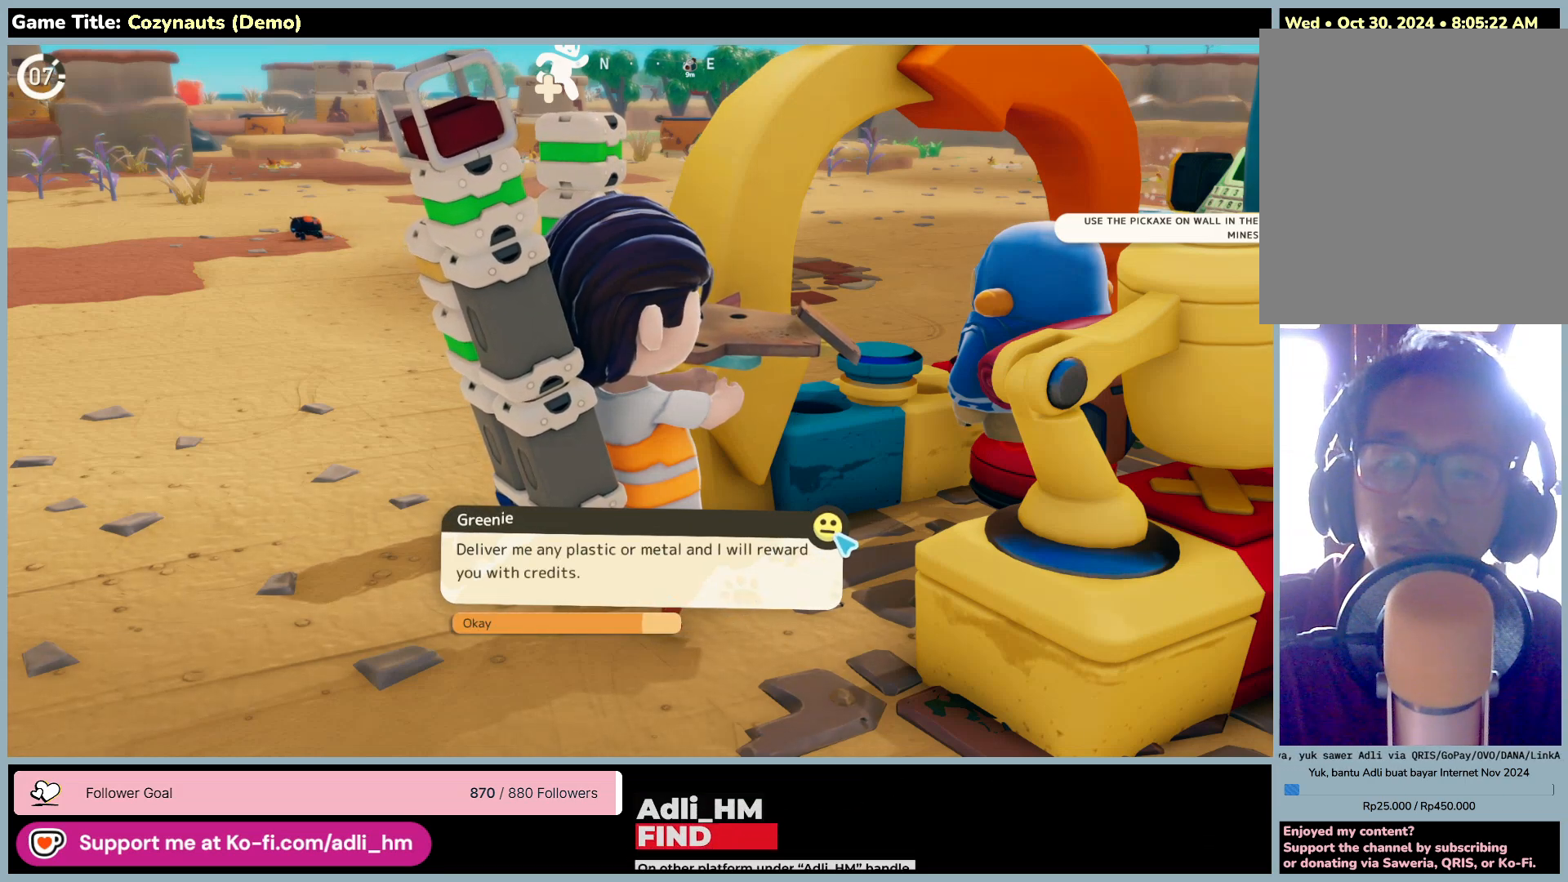
{"keys": [], "mouse": ["left"], "events": [[300, "mouse_left", "down"]]}
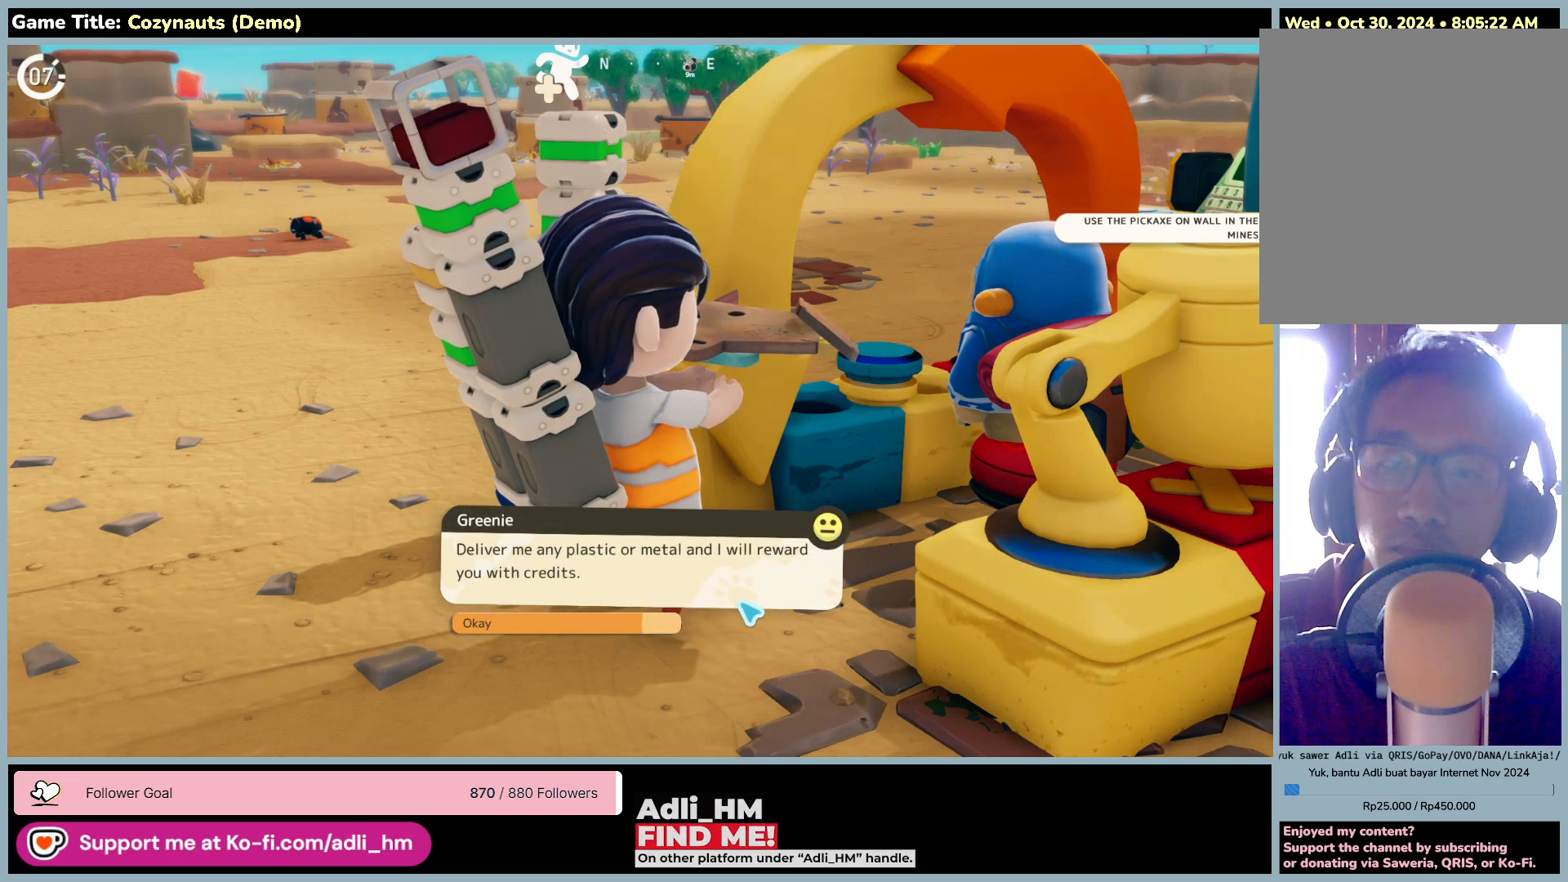
{"keys": [], "mouse": [], "events": [[100, "mouse_left", "up"], [183, "mouse_left", "down"], [433, "mouse_left", "up"]]}
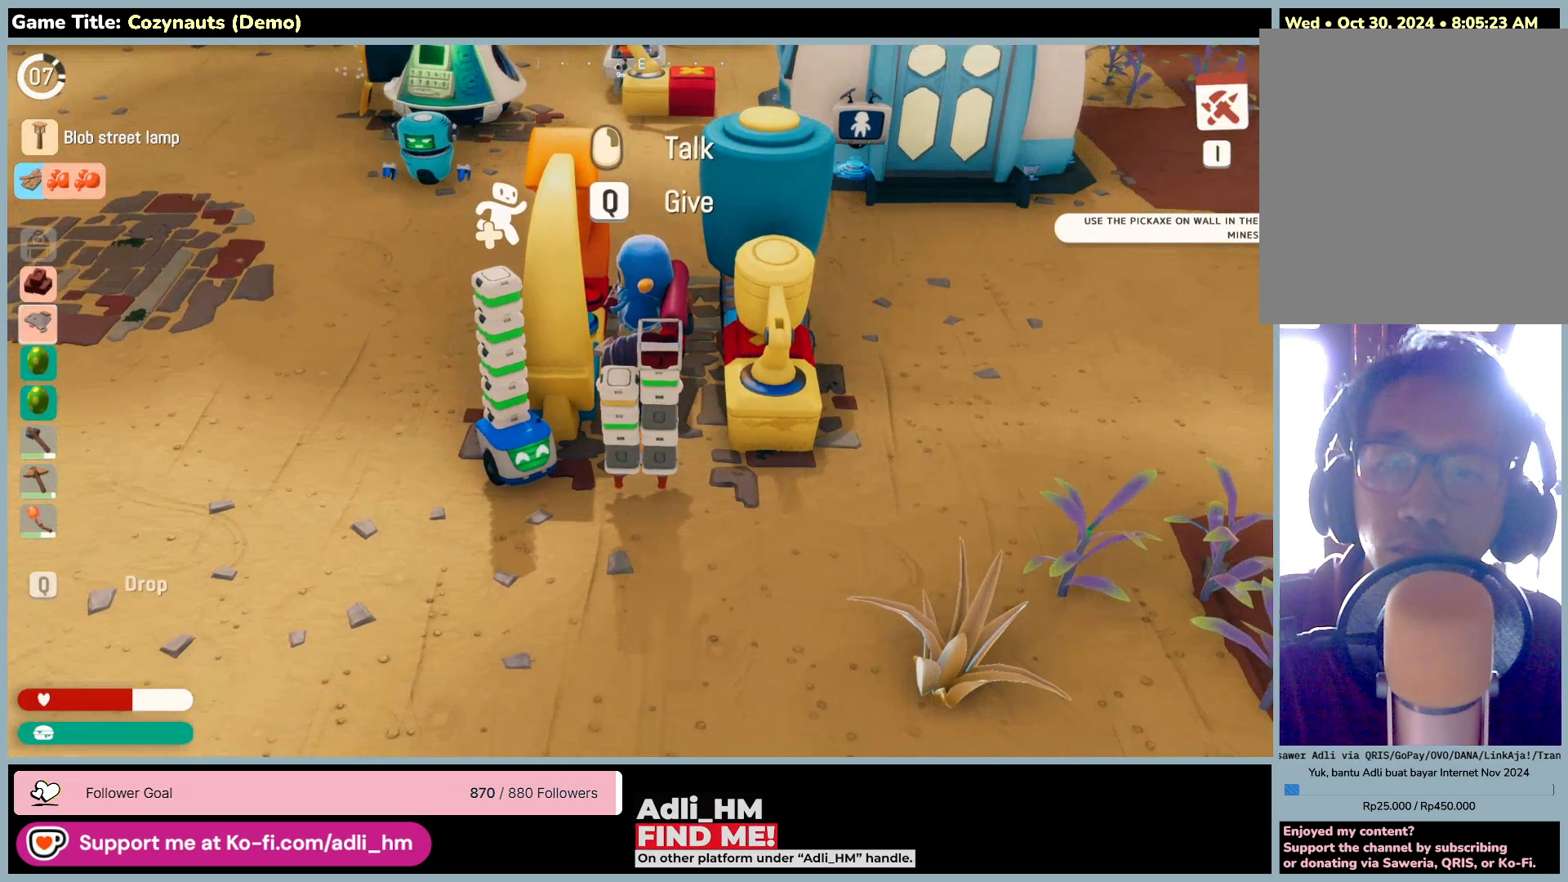
{"keys": [], "mouse": [], "events": []}
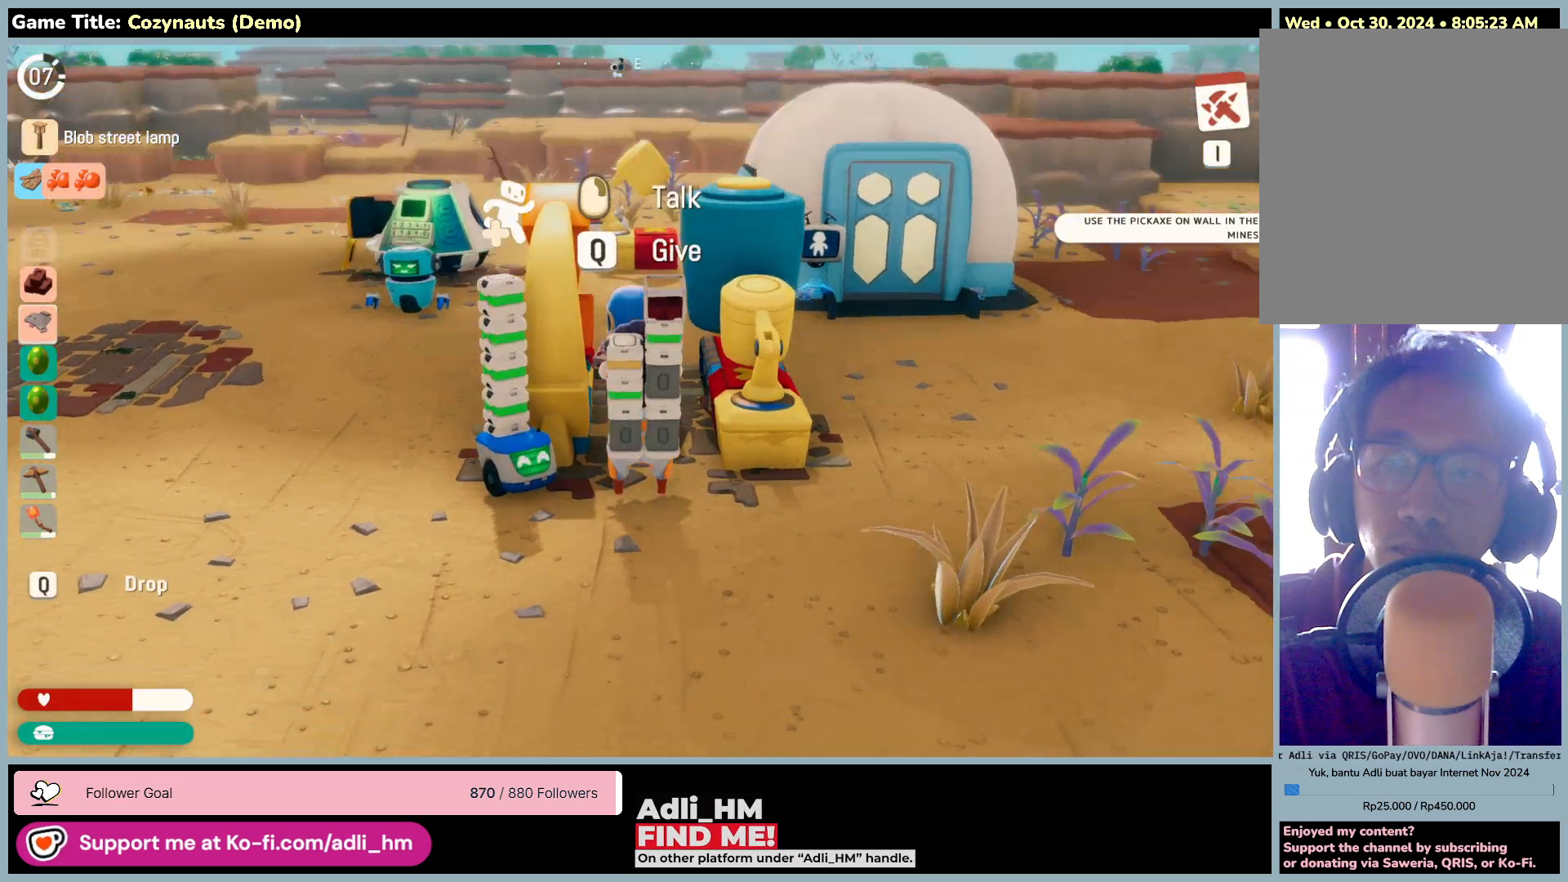
{"keys": [], "mouse": [], "events": []}
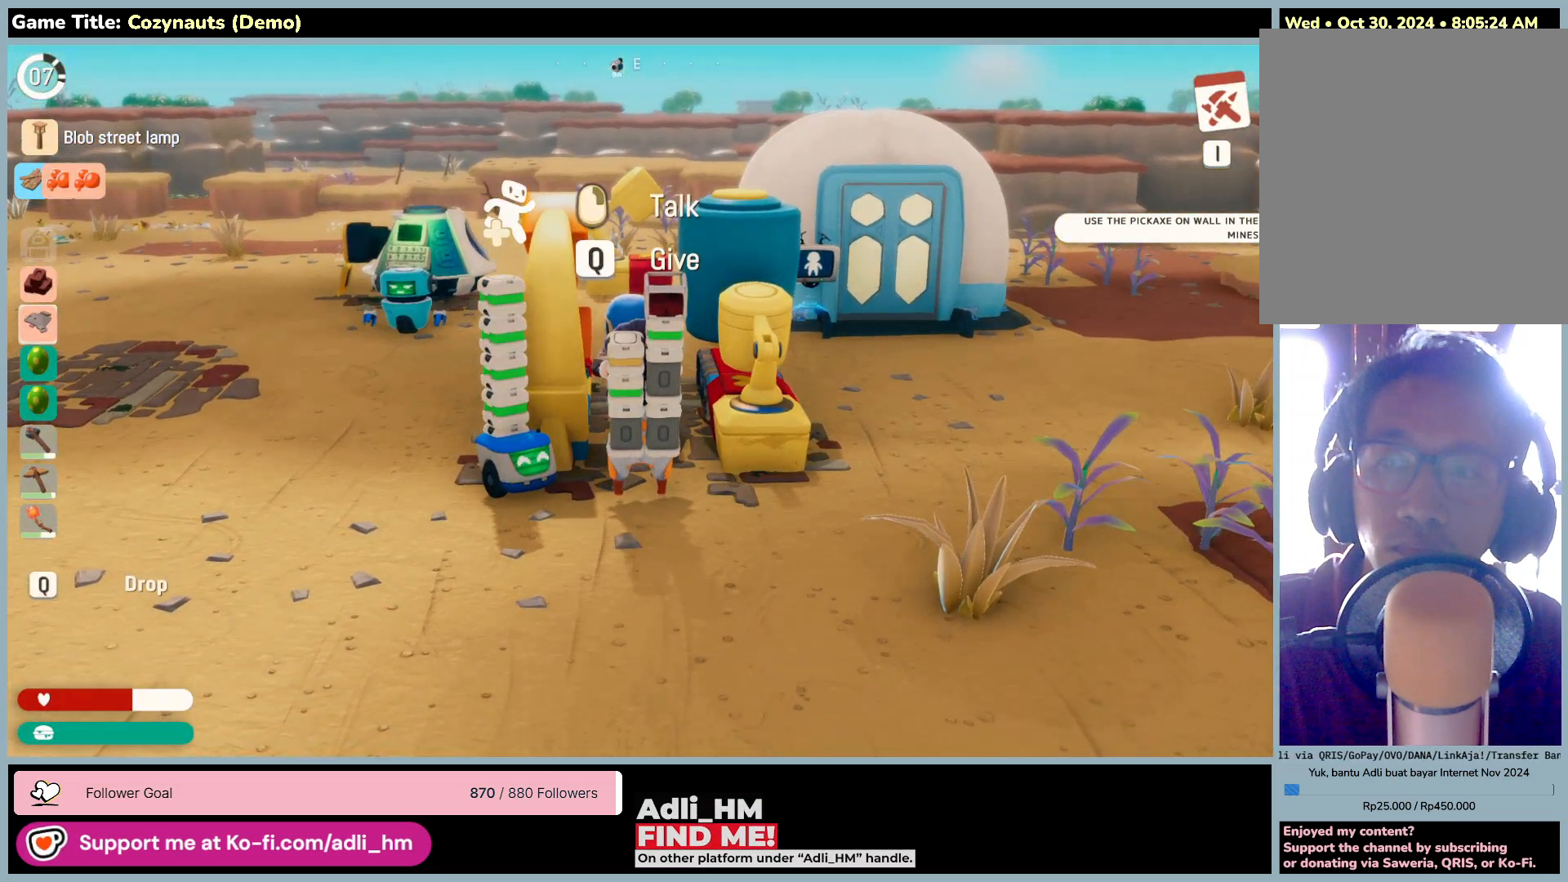
{"keys": [], "mouse": [], "events": []}
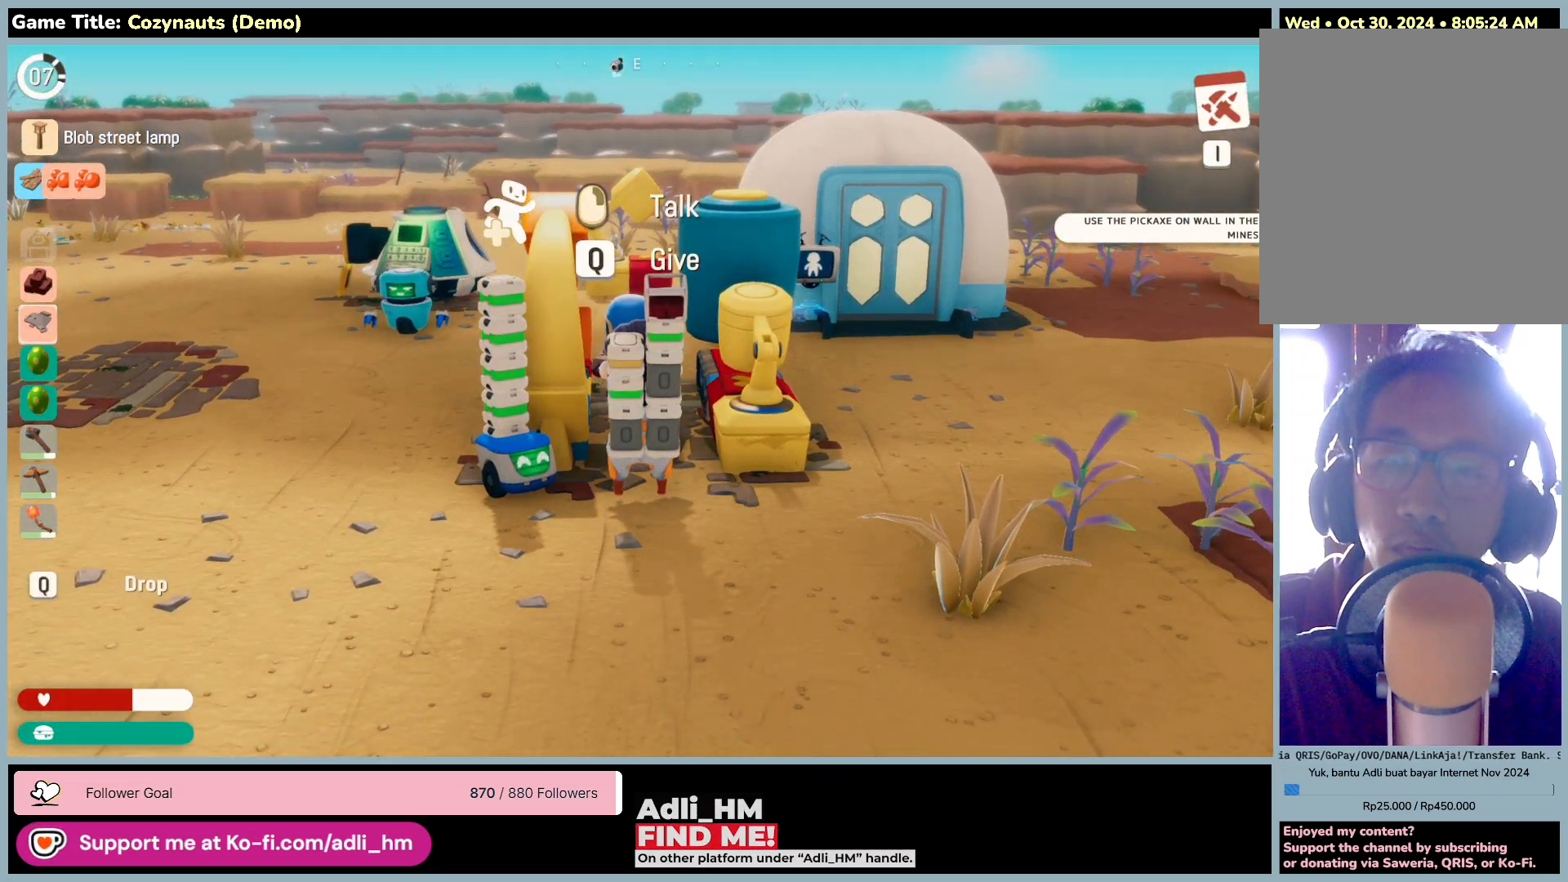
{"keys": [], "mouse": [], "events": []}
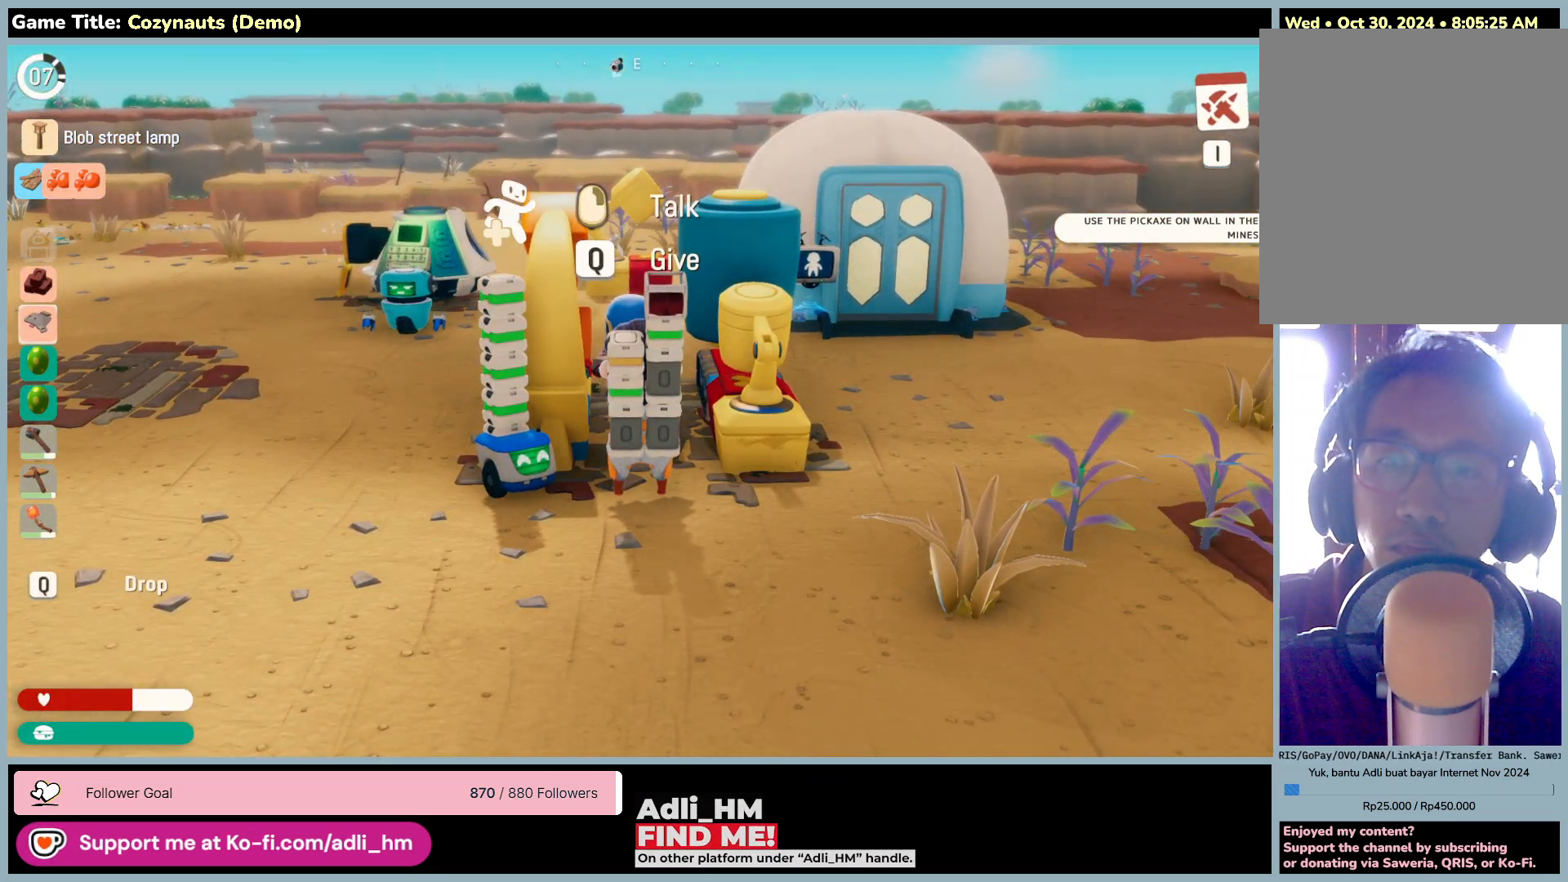
{"keys": [], "mouse": [], "events": []}
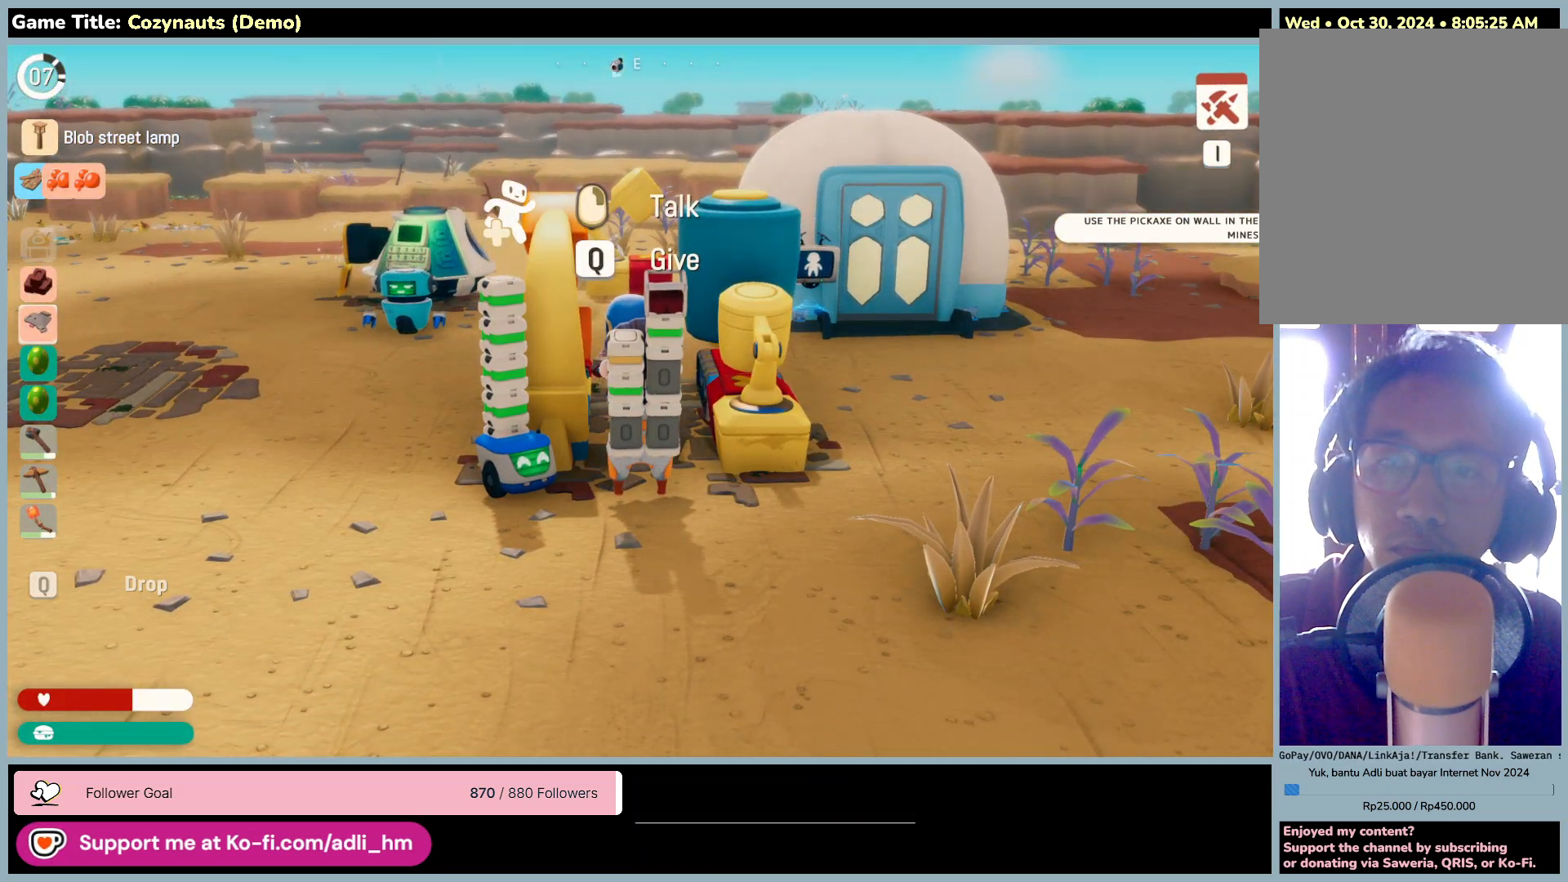
{"keys": [], "mouse": [], "events": []}